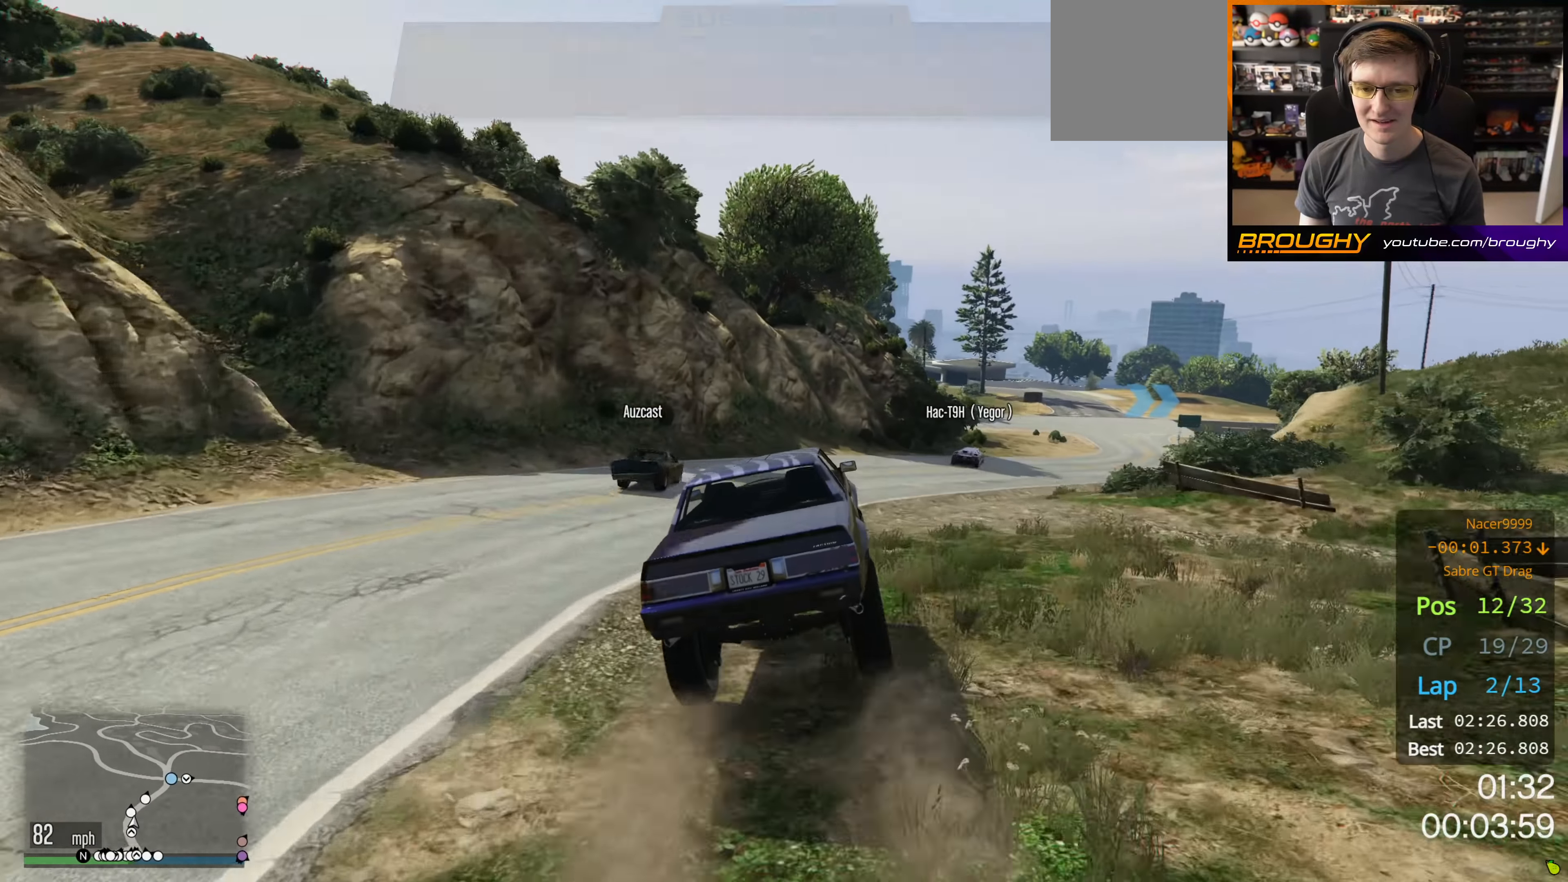
Gameplay with a controller (Xbox layout); each line is a JSON object with the inputs held at the frame after it. "events" lists button and stick changes between this image and that frame as [ms after this image, input, new state], when the widget could be followed in between.
{"buttons": ["L2"], "left_stick": "right", "right_stick": "center", "events": [[133, "R2", "up"], [150, "left_stick", "down-right"], [400, "left_stick", "center"], [467, "L2", "down"], [467, "left_stick", "right"]]}
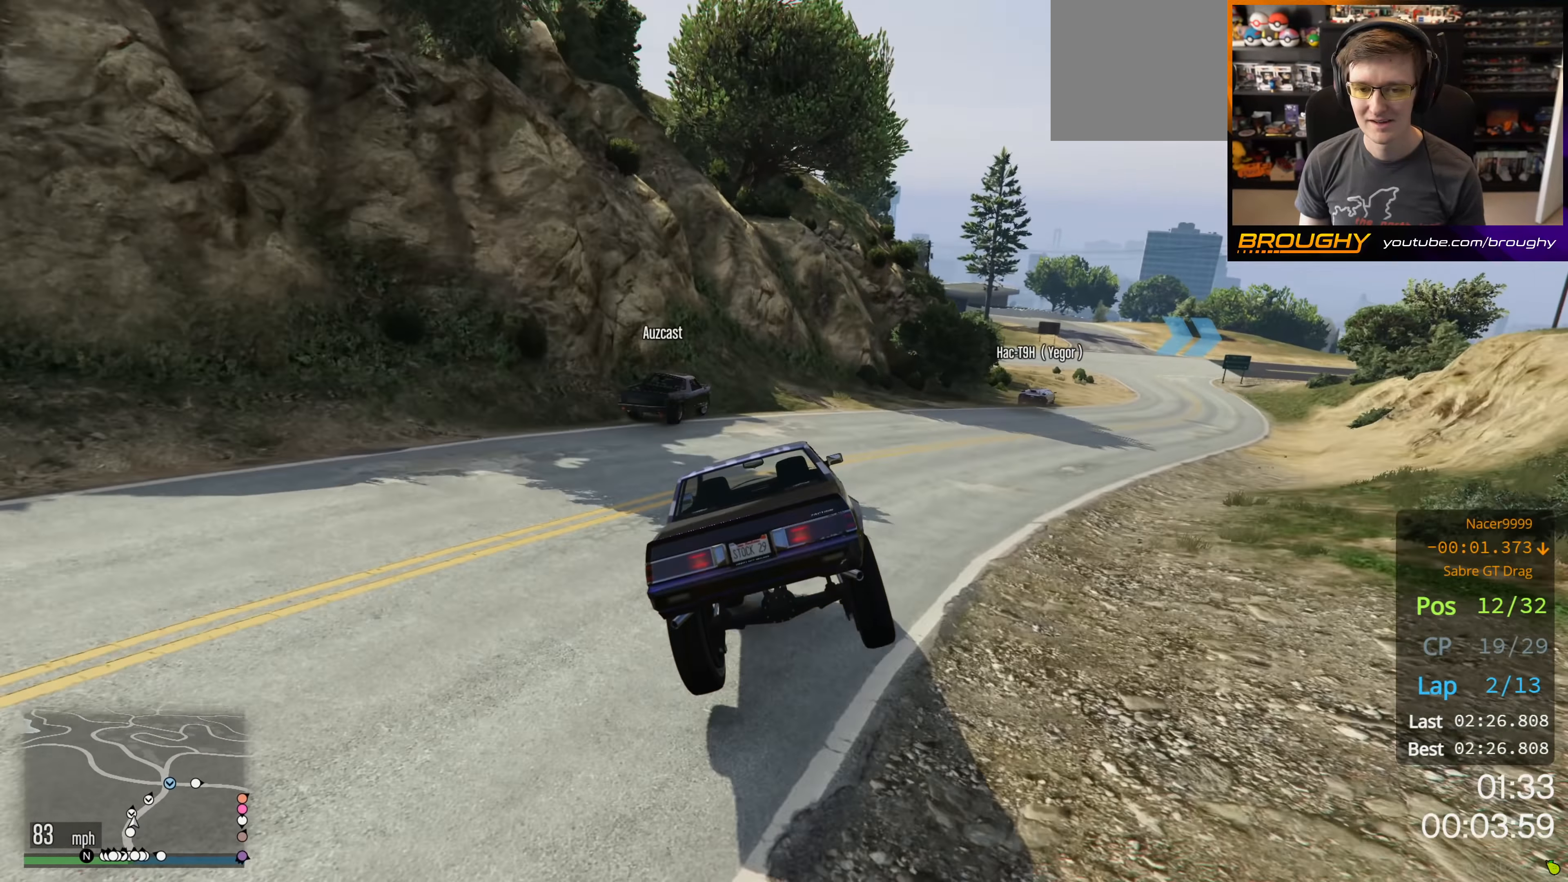
{"buttons": [], "left_stick": "right", "right_stick": "center", "events": [[117, "L2", "up"], [183, "left_stick", "center"], [300, "left_stick", "right"]]}
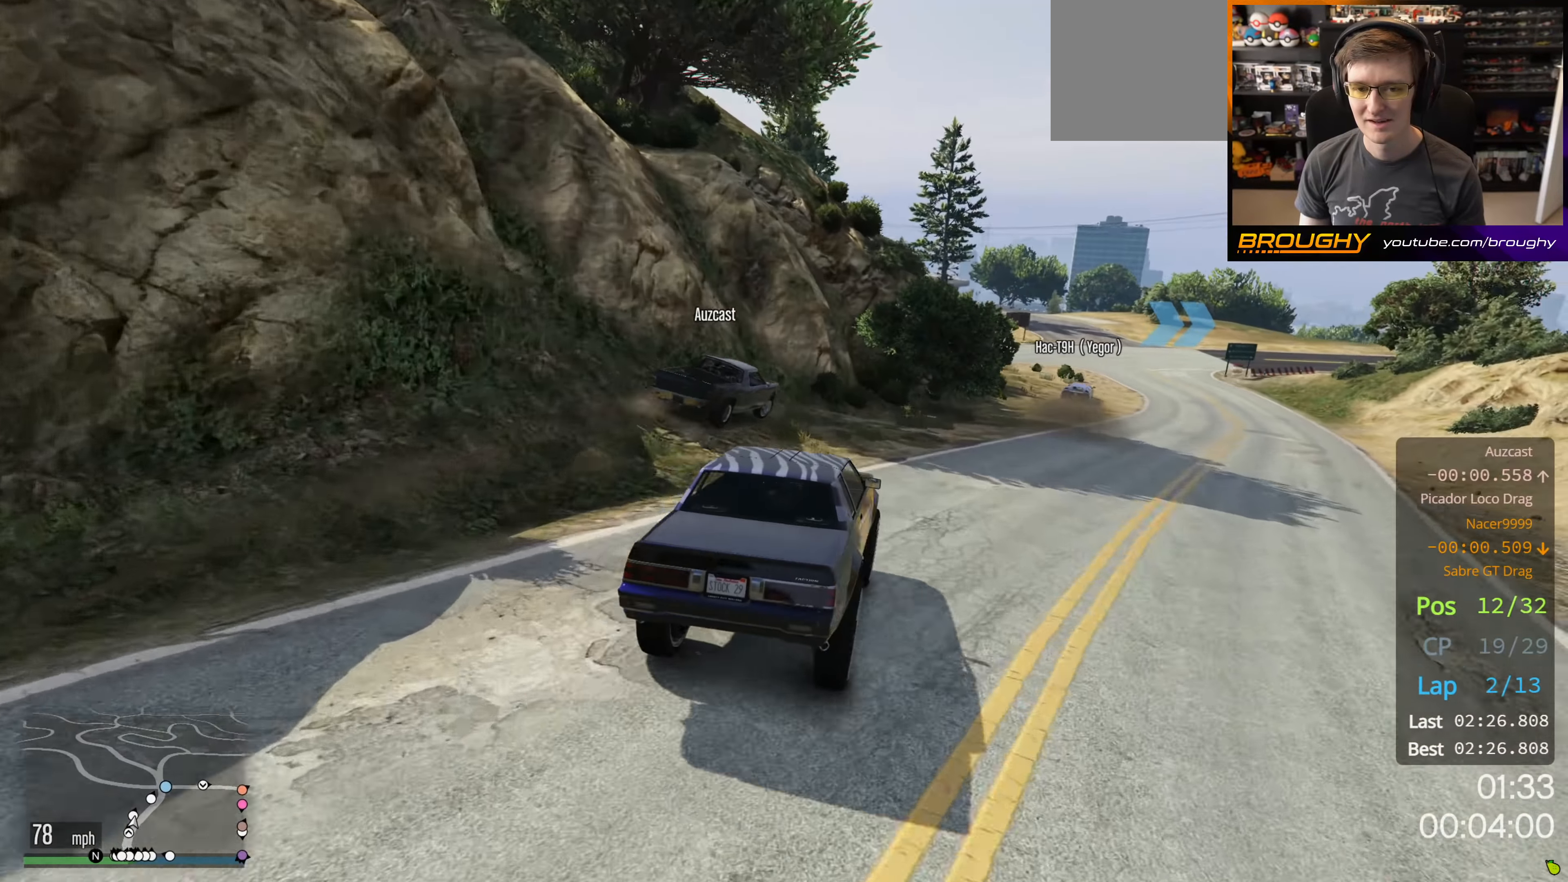
{"buttons": [], "left_stick": "down-right", "right_stick": "center", "events": [[183, "left_stick", "center"], [283, "left_stick", "down-right"]]}
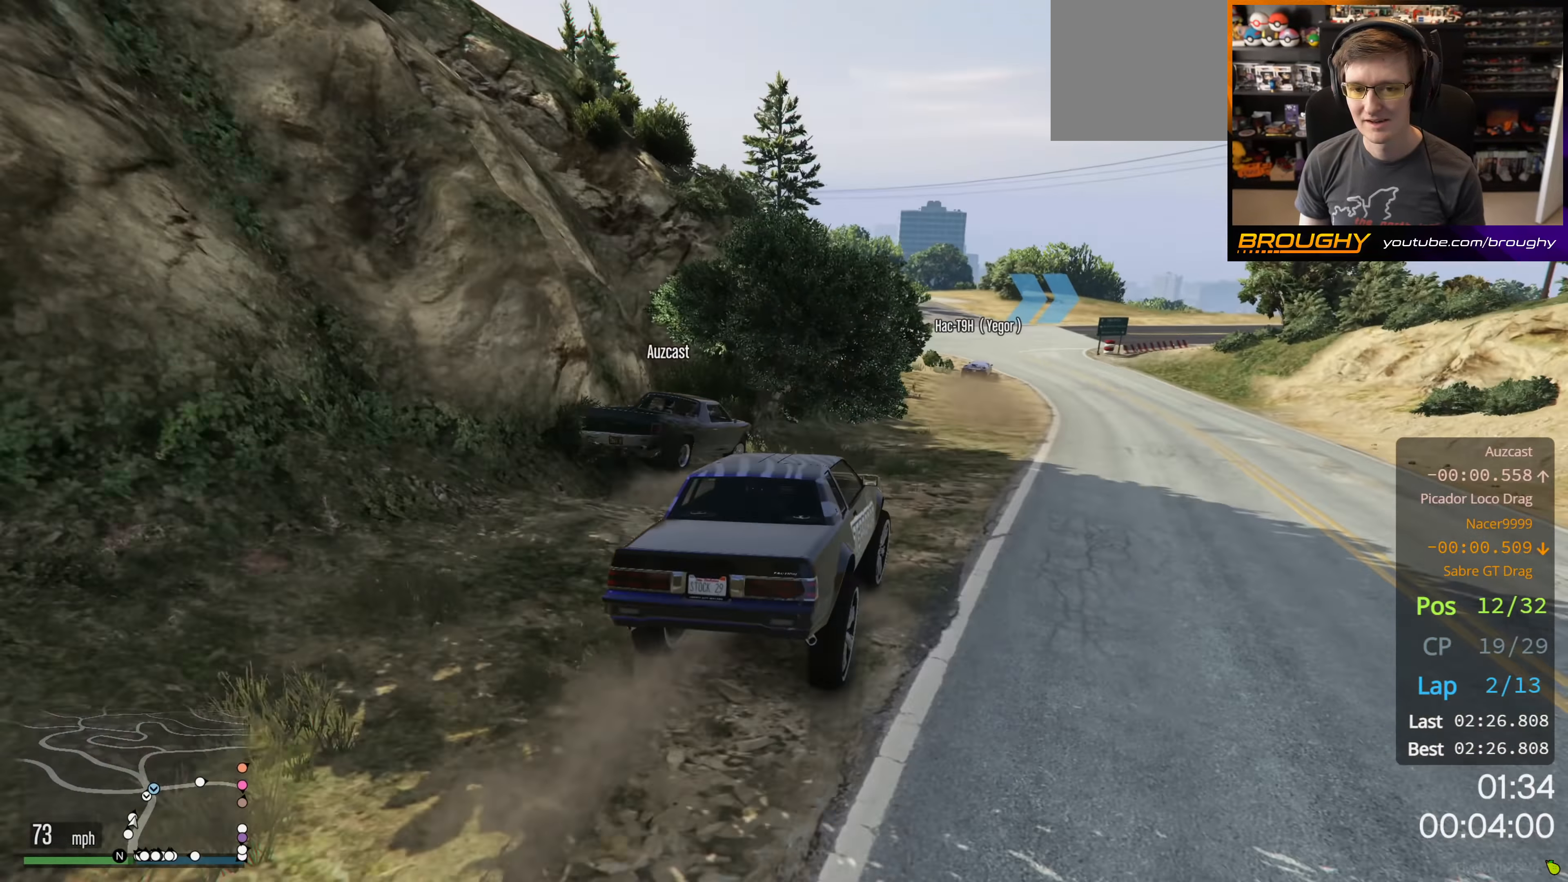
{"buttons": ["R2"], "left_stick": "center", "right_stick": "center", "events": [[17, "R2", "down"], [183, "left_stick", "center"]]}
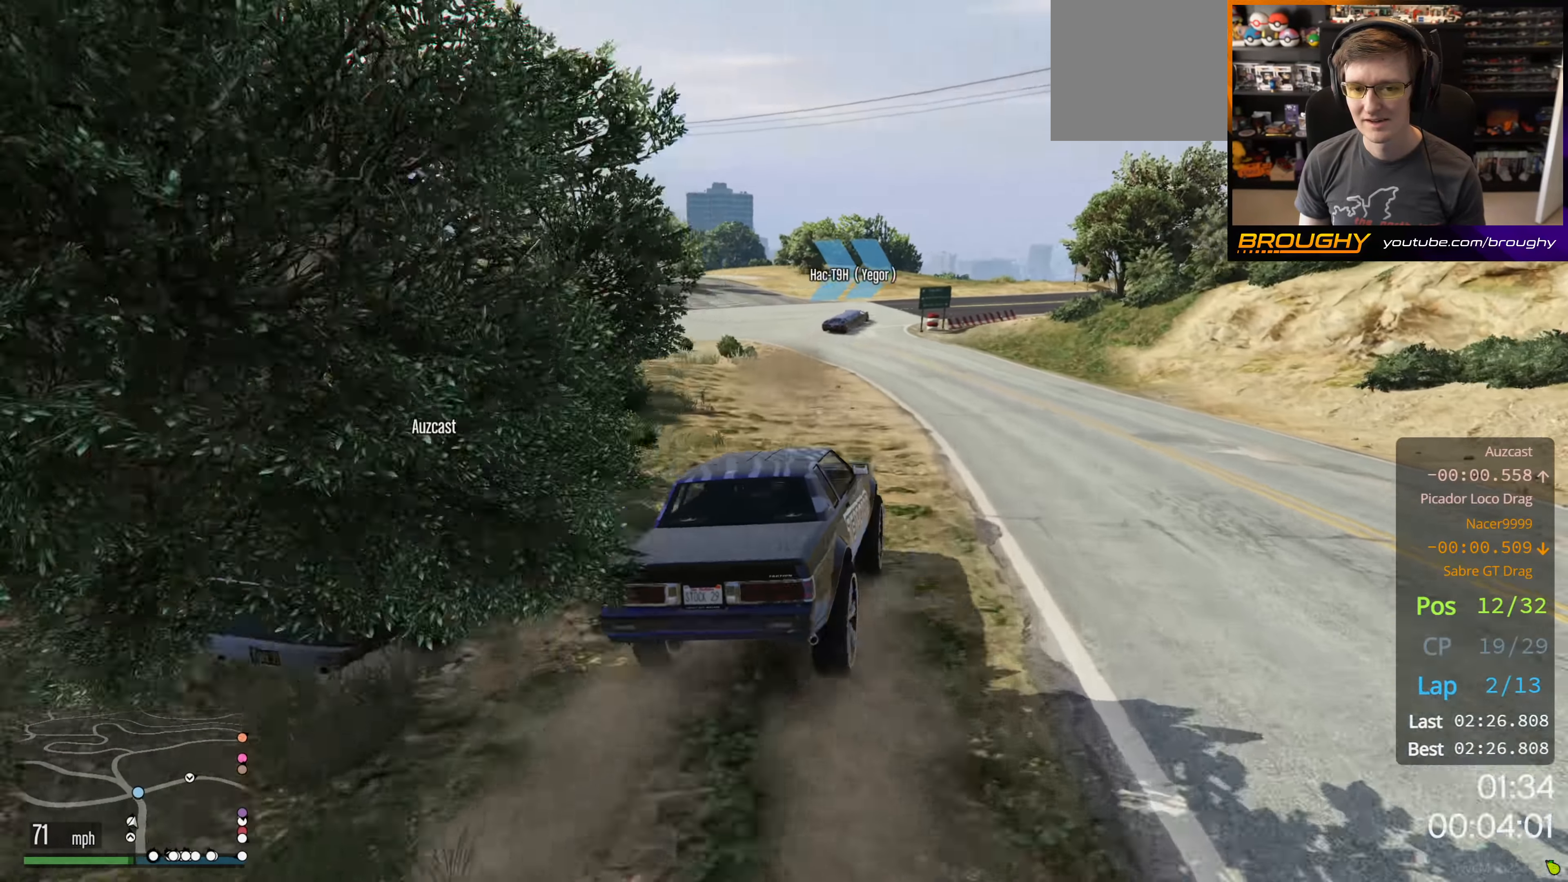
{"buttons": ["R2"], "left_stick": "up-left", "right_stick": "center", "events": [[50, "left_stick", "up-left"], [250, "left_stick", "center"], [400, "left_stick", "up-left"]]}
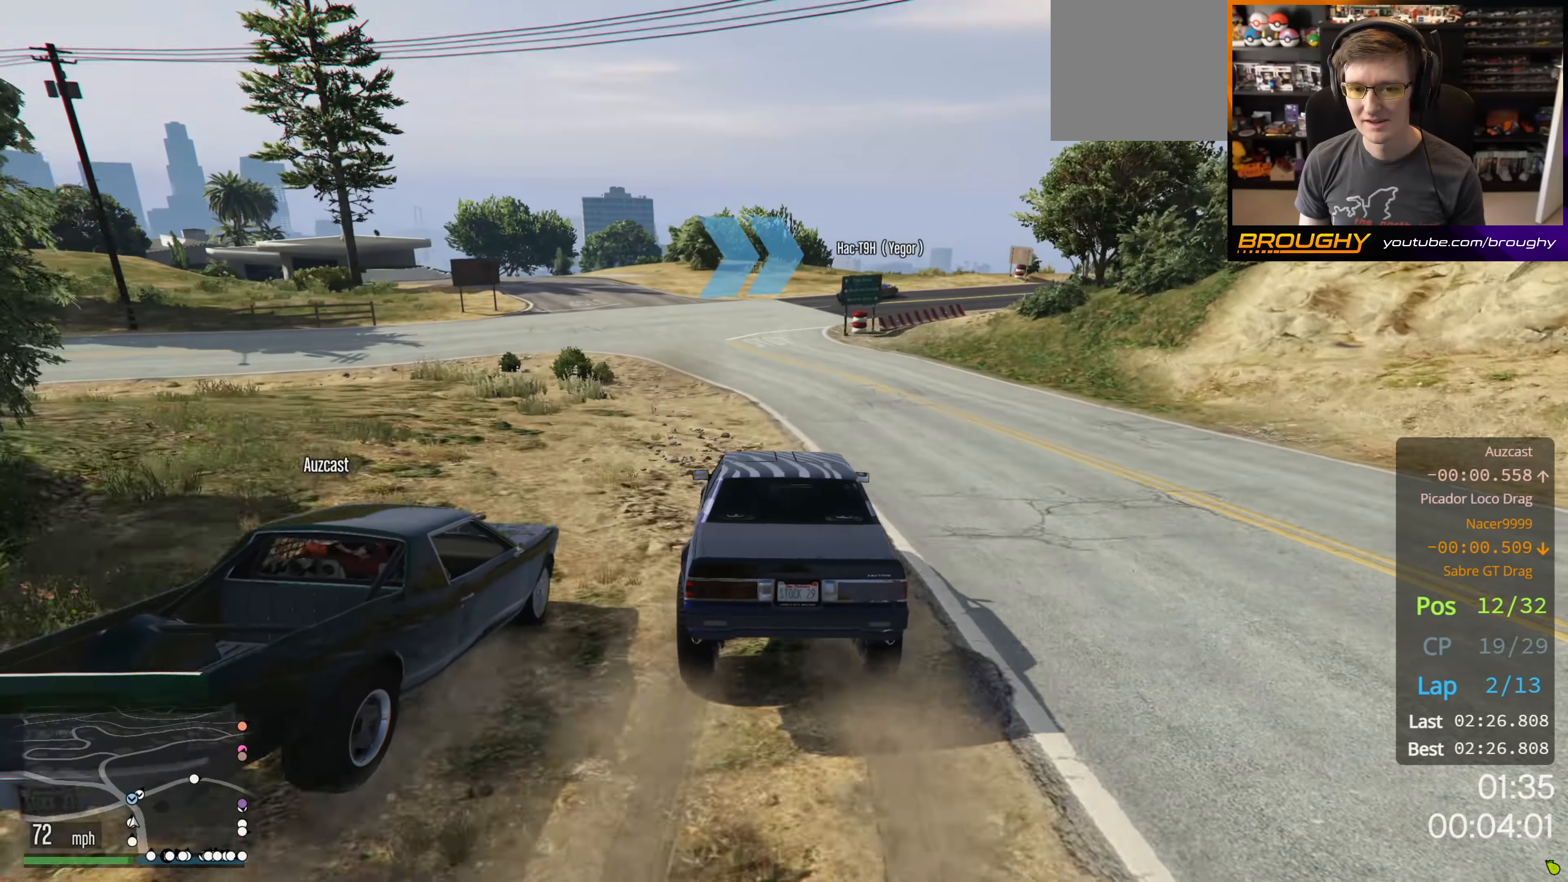
{"buttons": [], "left_stick": "center", "right_stick": "center", "events": [[16, "left_stick", "center"], [250, "left_stick", "right"], [350, "R2", "up"], [466, "left_stick", "center"]]}
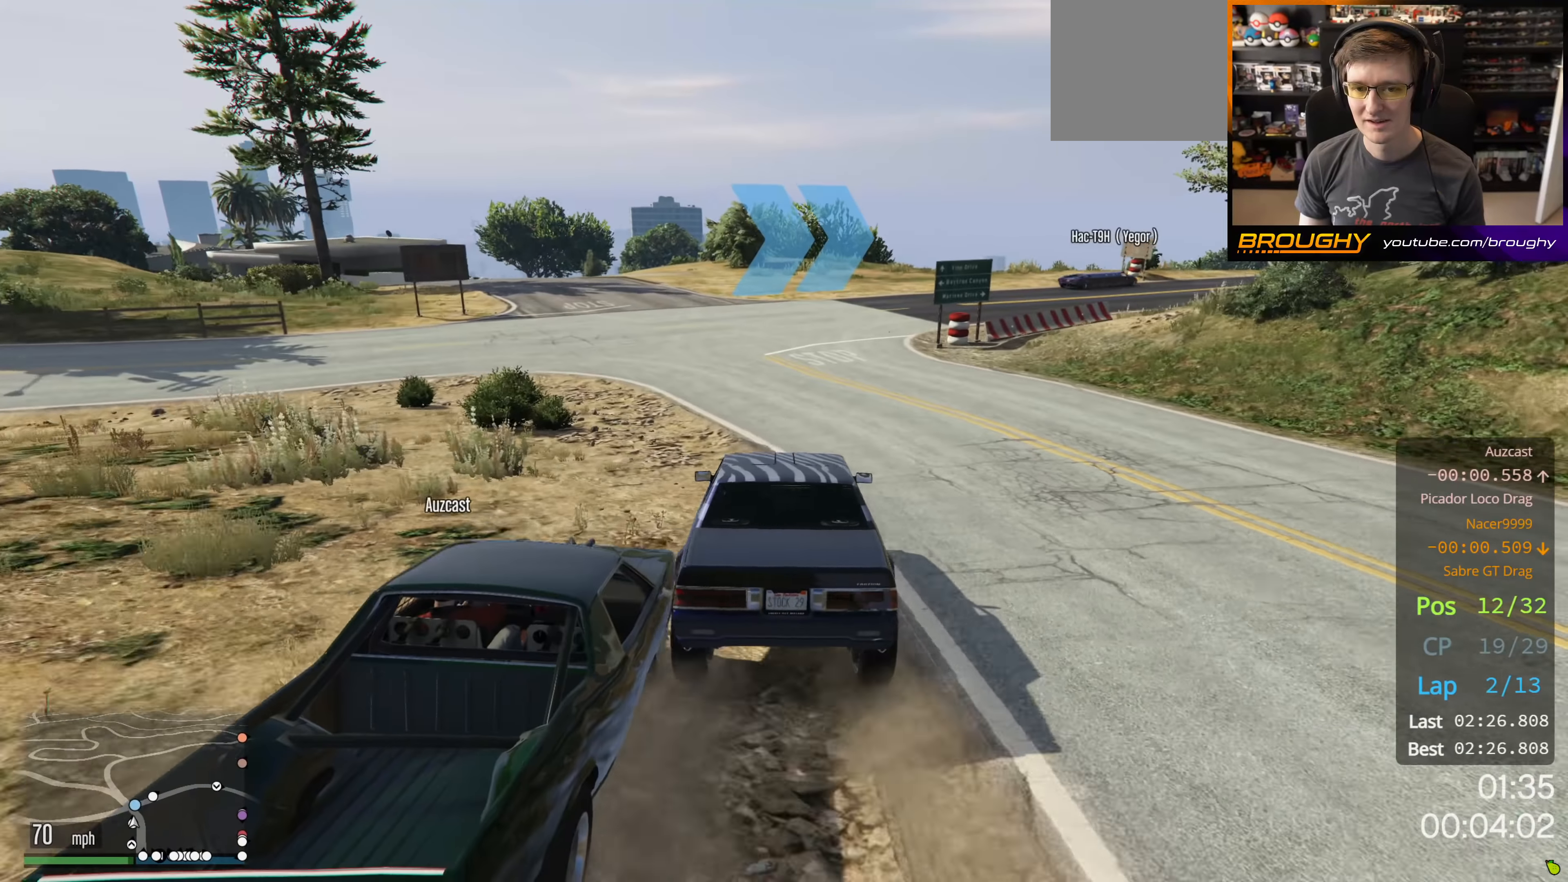
{"buttons": ["R2"], "left_stick": "right", "right_stick": "center", "events": [[83, "left_stick", "right"], [266, "left_stick", "center"], [400, "left_stick", "down-right"], [450, "left_stick", "right"], [500, "R2", "down"]]}
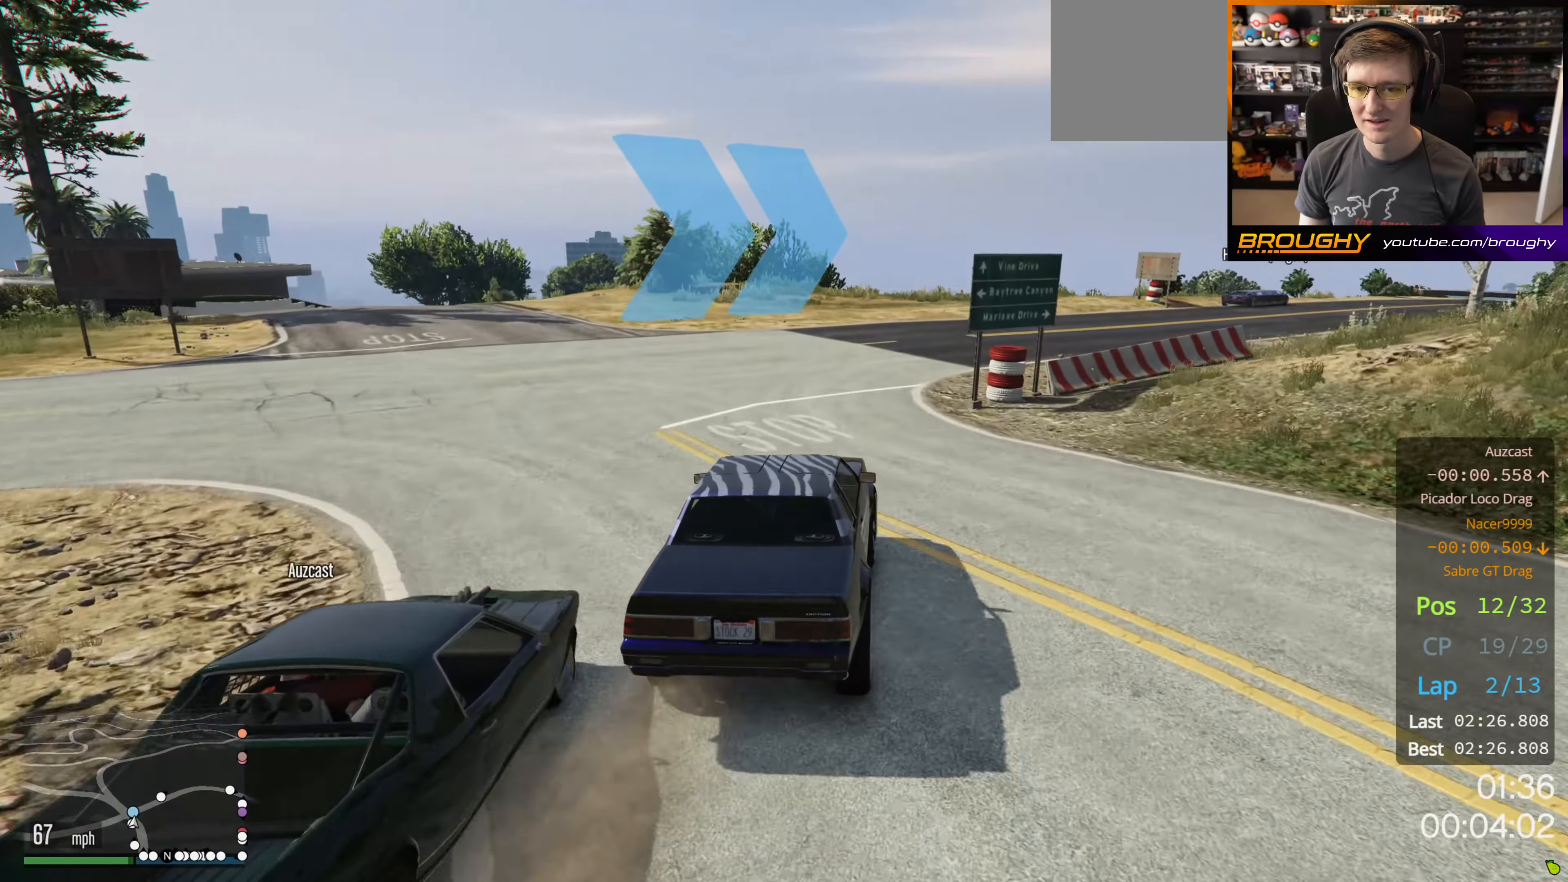
{"buttons": ["R2"], "left_stick": "right", "right_stick": "center", "events": [[100, "left_stick", "center"], [200, "left_stick", "right"]]}
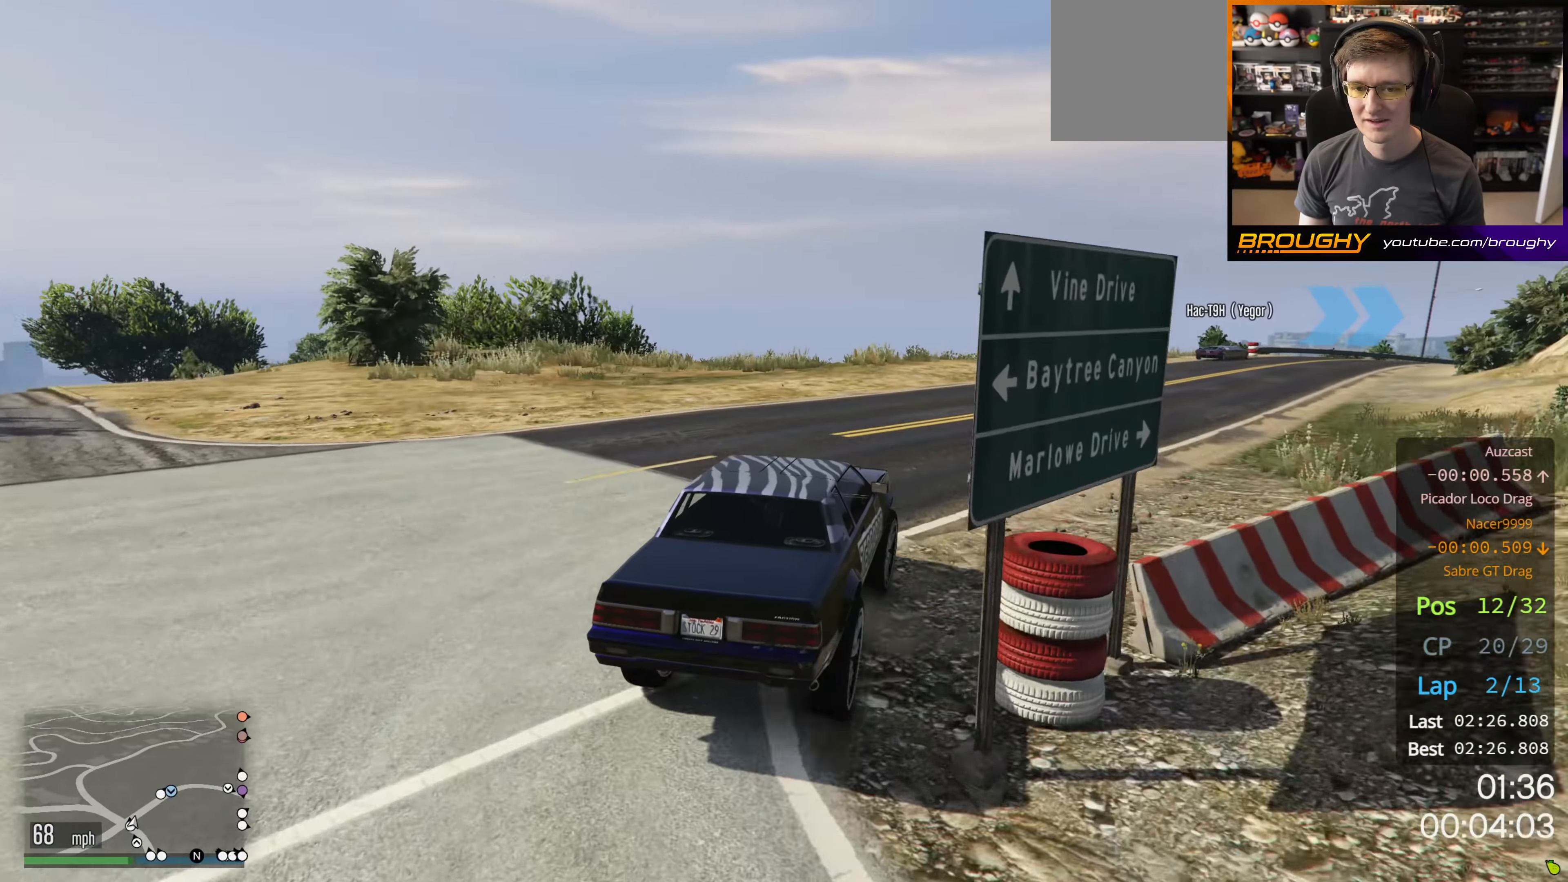
{"buttons": ["R2"], "left_stick": "right", "right_stick": "center", "events": [[116, "left_stick", "center"], [283, "left_stick", "right"]]}
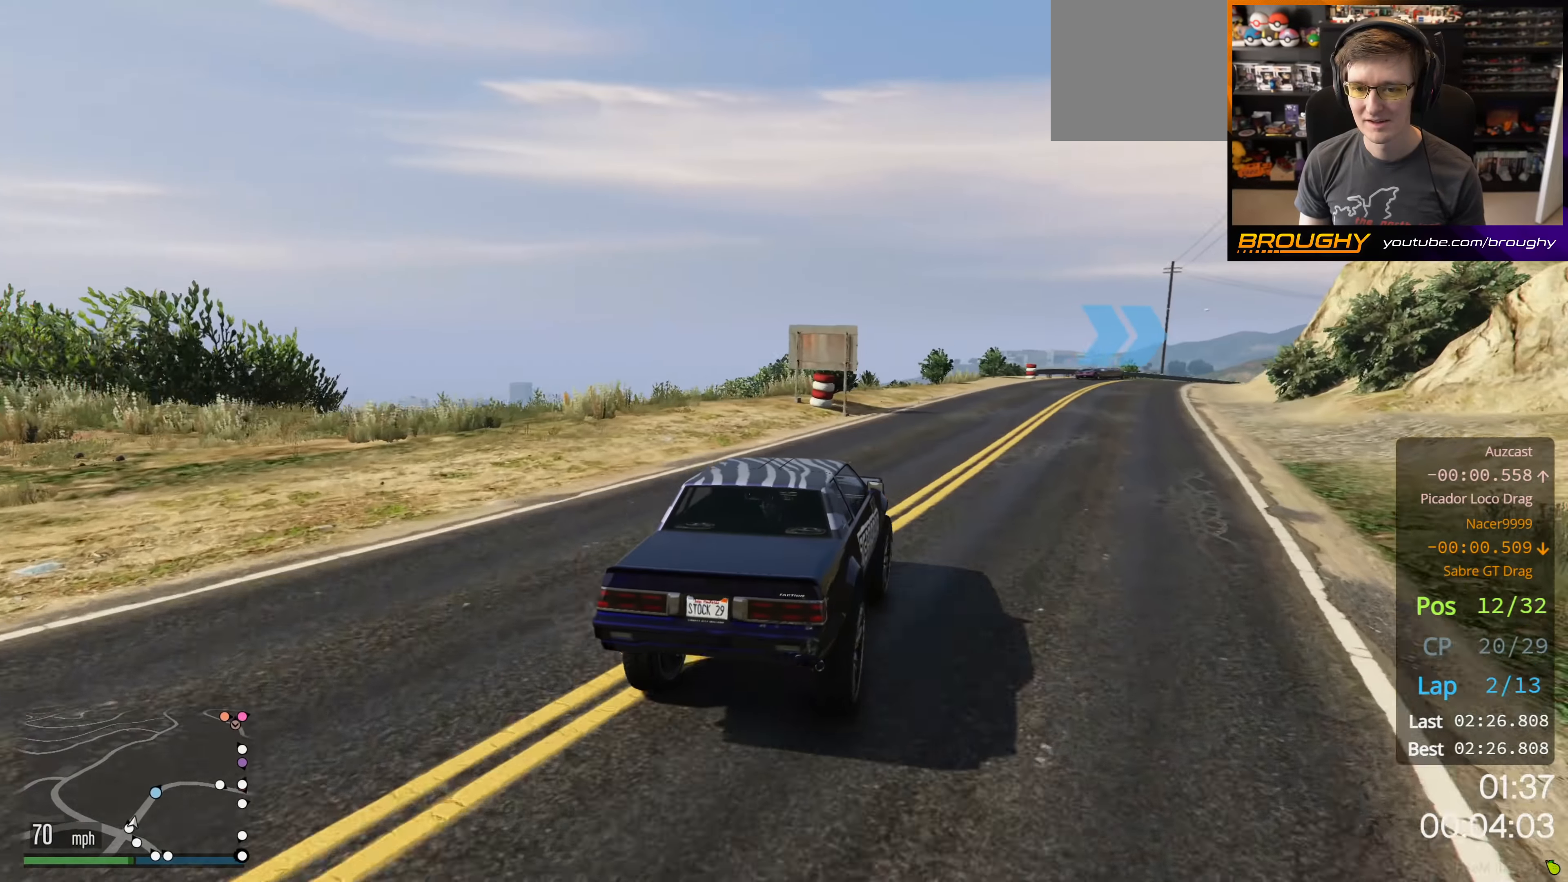
{"buttons": ["R2"], "left_stick": "right", "right_stick": "center", "events": [[300, "left_stick", "center"], [450, "left_stick", "right"]]}
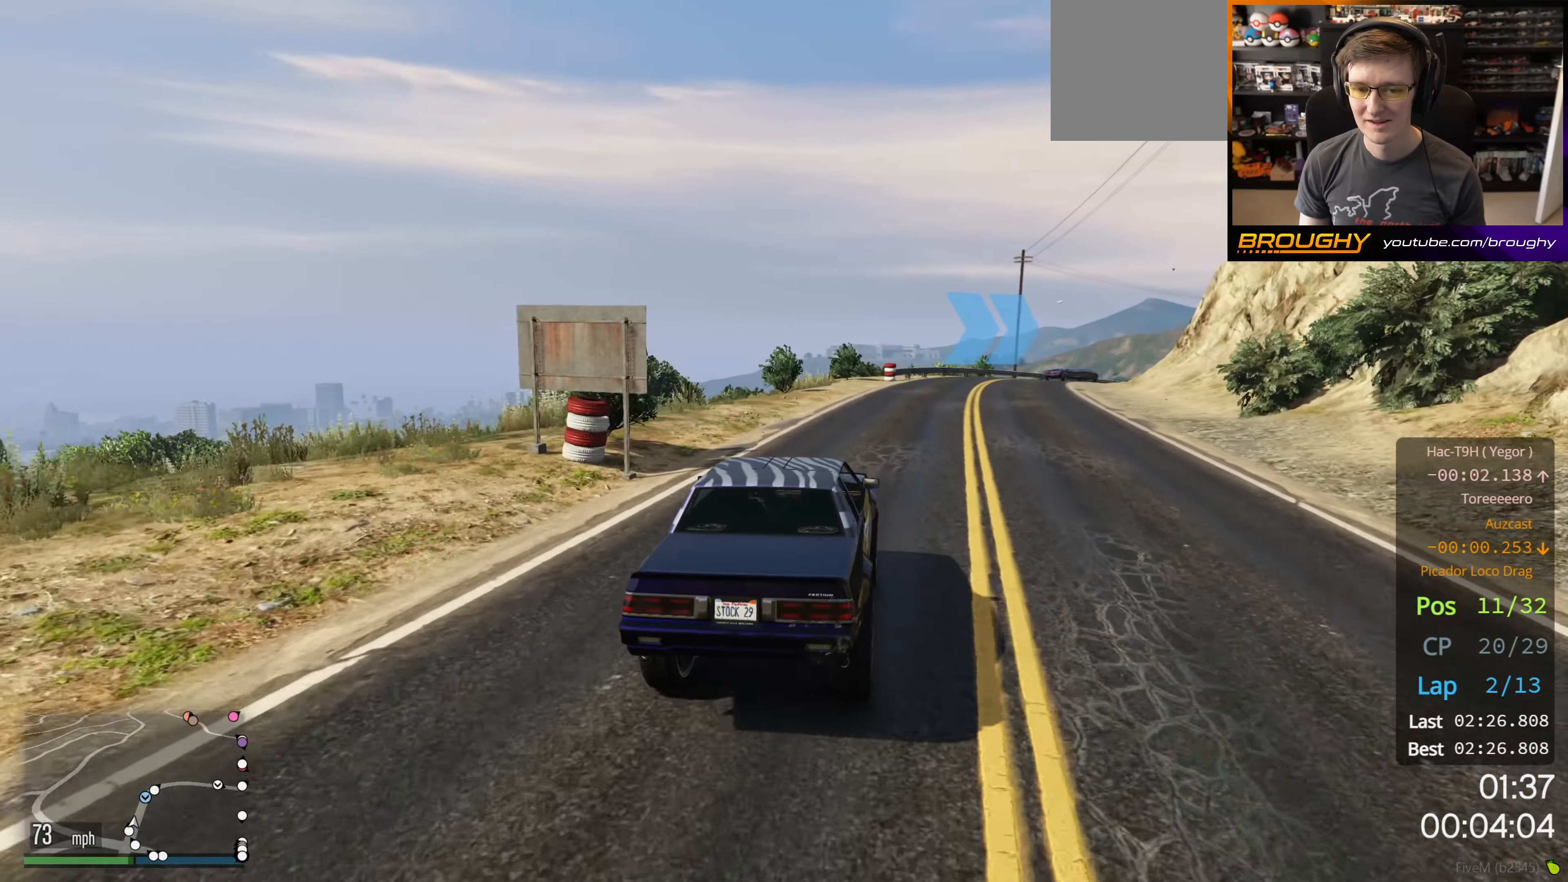
{"buttons": ["R2"], "left_stick": "right", "right_stick": "center", "events": [[133, "left_stick", "center"], [300, "left_stick", "right"]]}
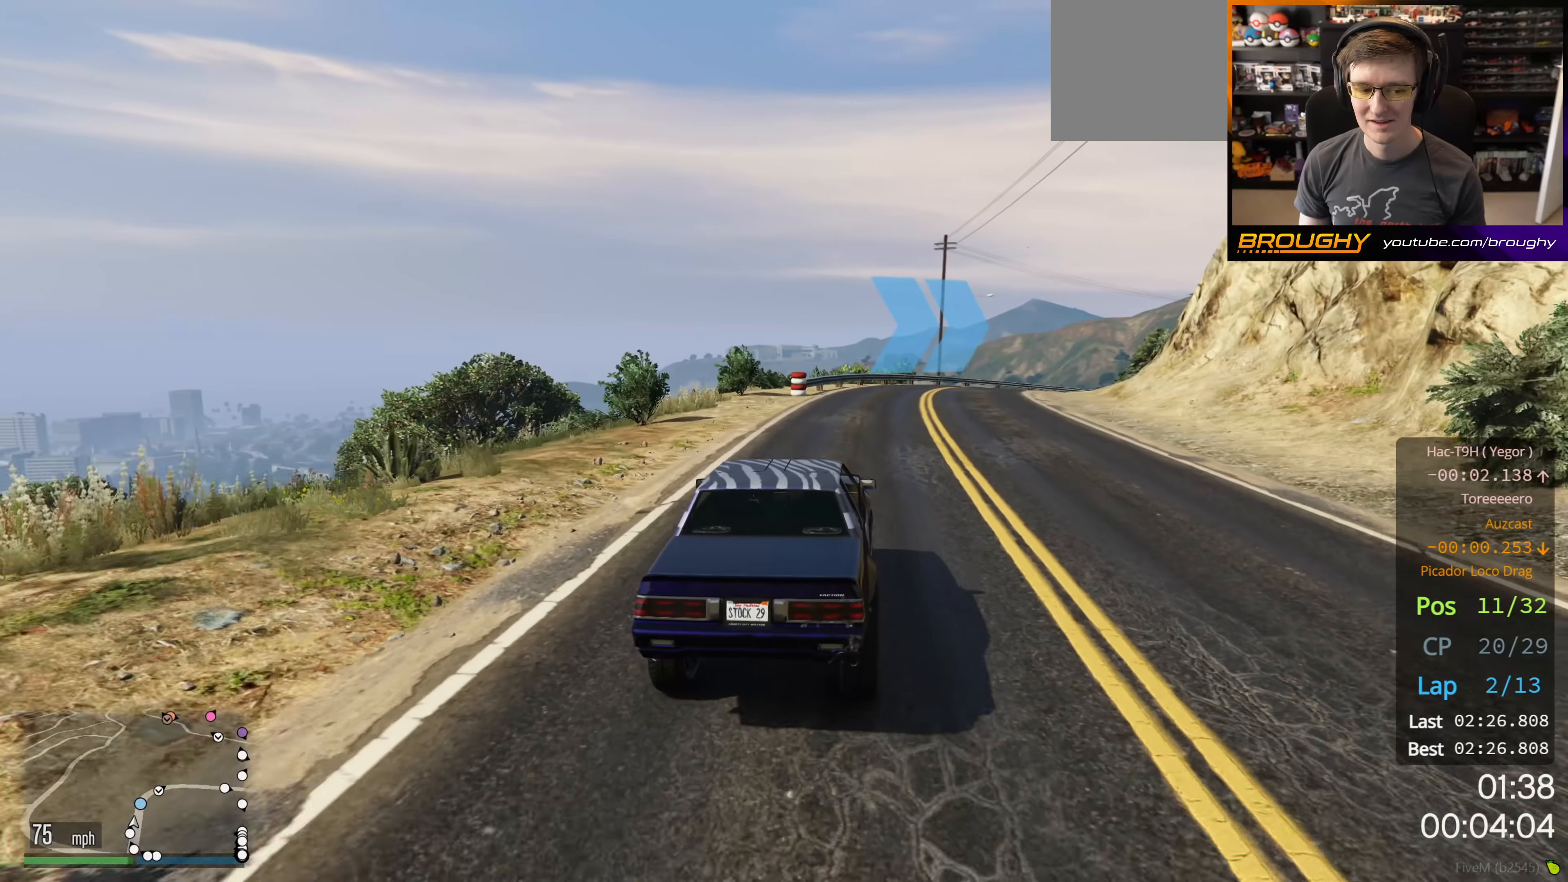
{"buttons": ["R2"], "left_stick": "right", "right_stick": "center", "events": [[16, "left_stick", "center"], [133, "left_stick", "right"], [350, "left_stick", "center"], [450, "left_stick", "right"]]}
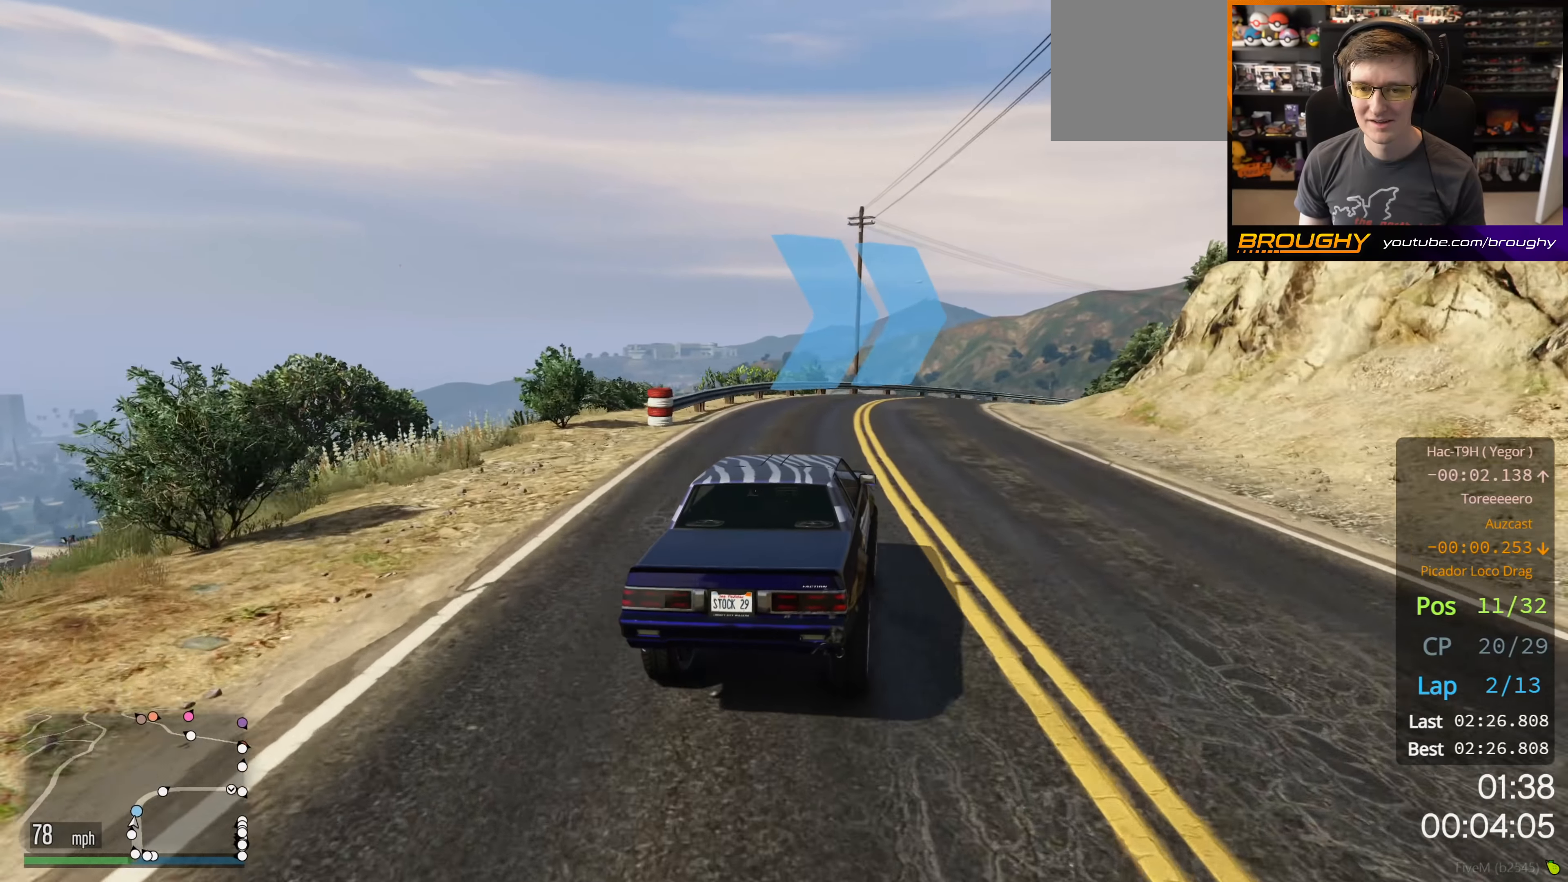
{"buttons": ["R2"], "left_stick": "right", "right_stick": "center", "events": [[100, "left_stick", "center"], [183, "left_stick", "right"], [316, "left_stick", "center"], [466, "left_stick", "right"]]}
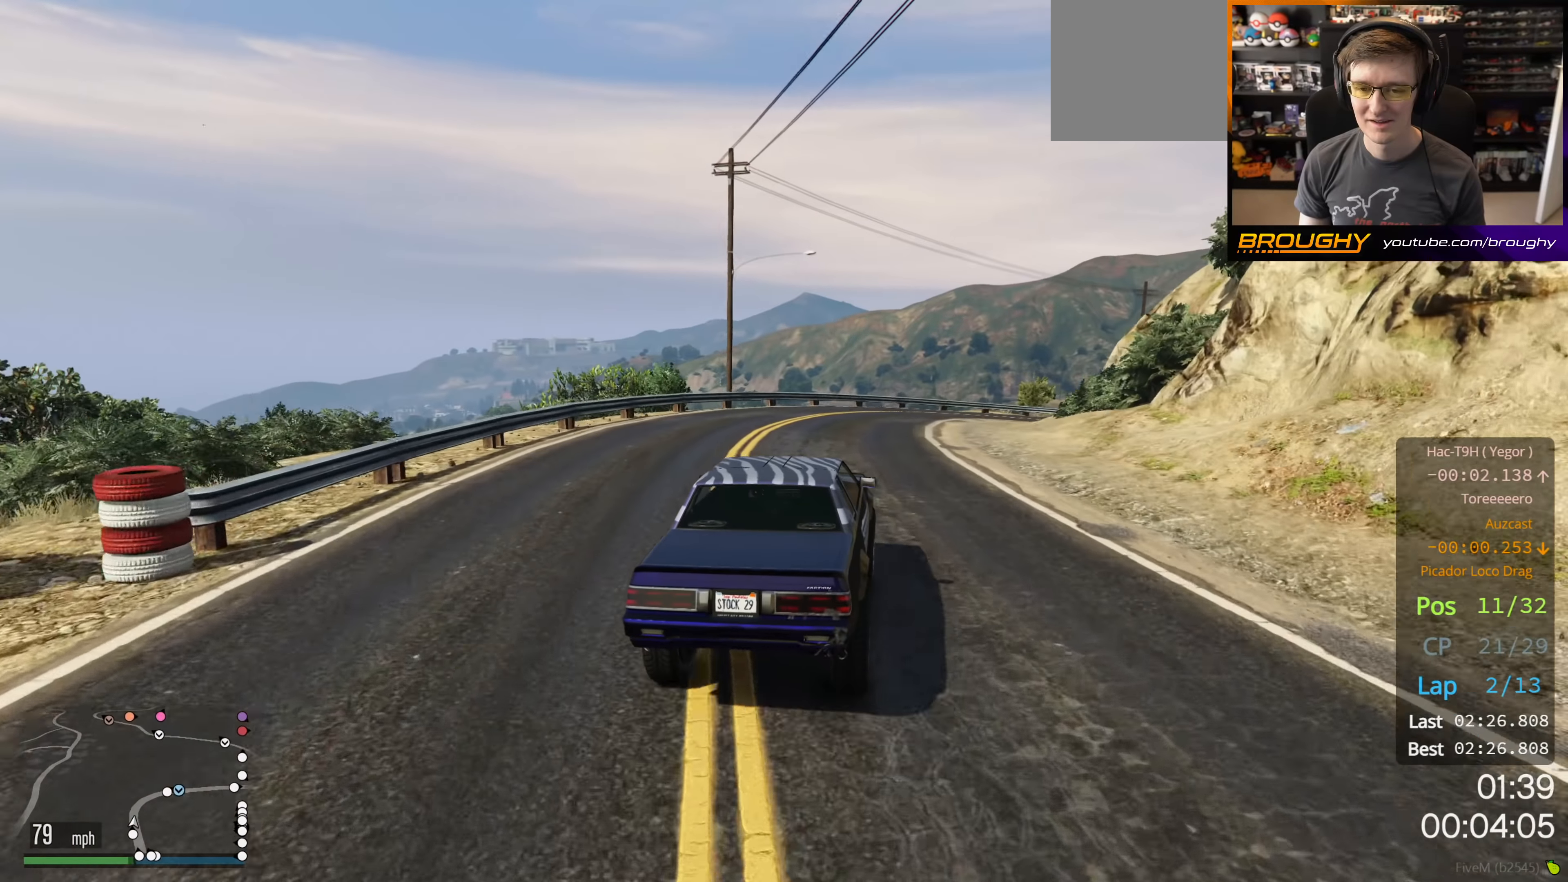
{"buttons": ["R2"], "left_stick": "right", "right_stick": "center", "events": [[183, "left_stick", "center"], [250, "left_stick", "right"]]}
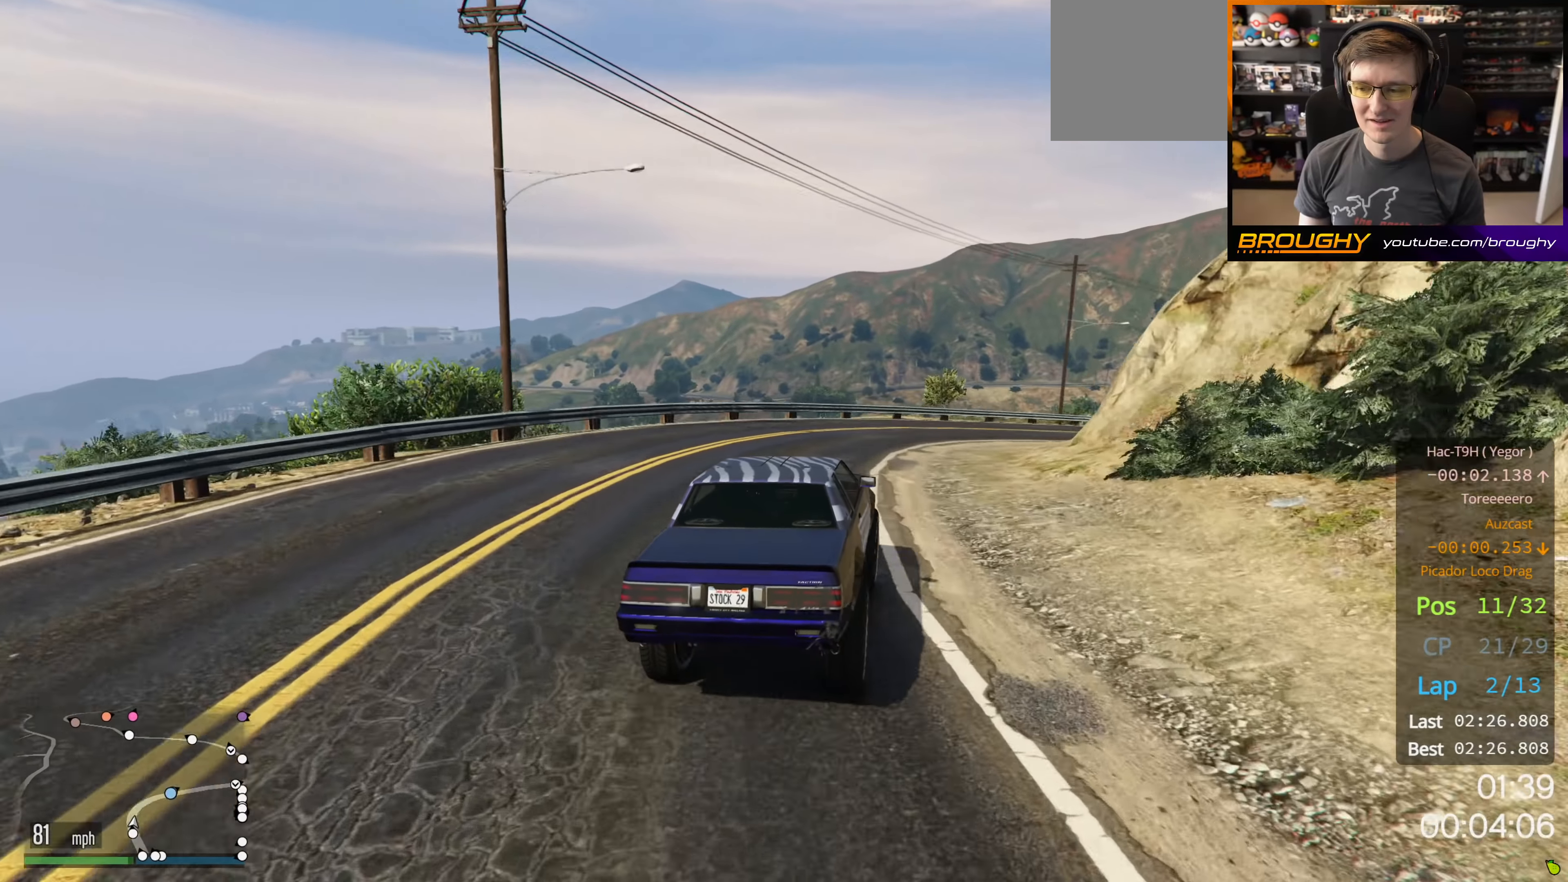
{"buttons": ["R2"], "left_stick": "right", "right_stick": "center", "events": [[383, "left_stick", "down-right"], [500, "left_stick", "right"]]}
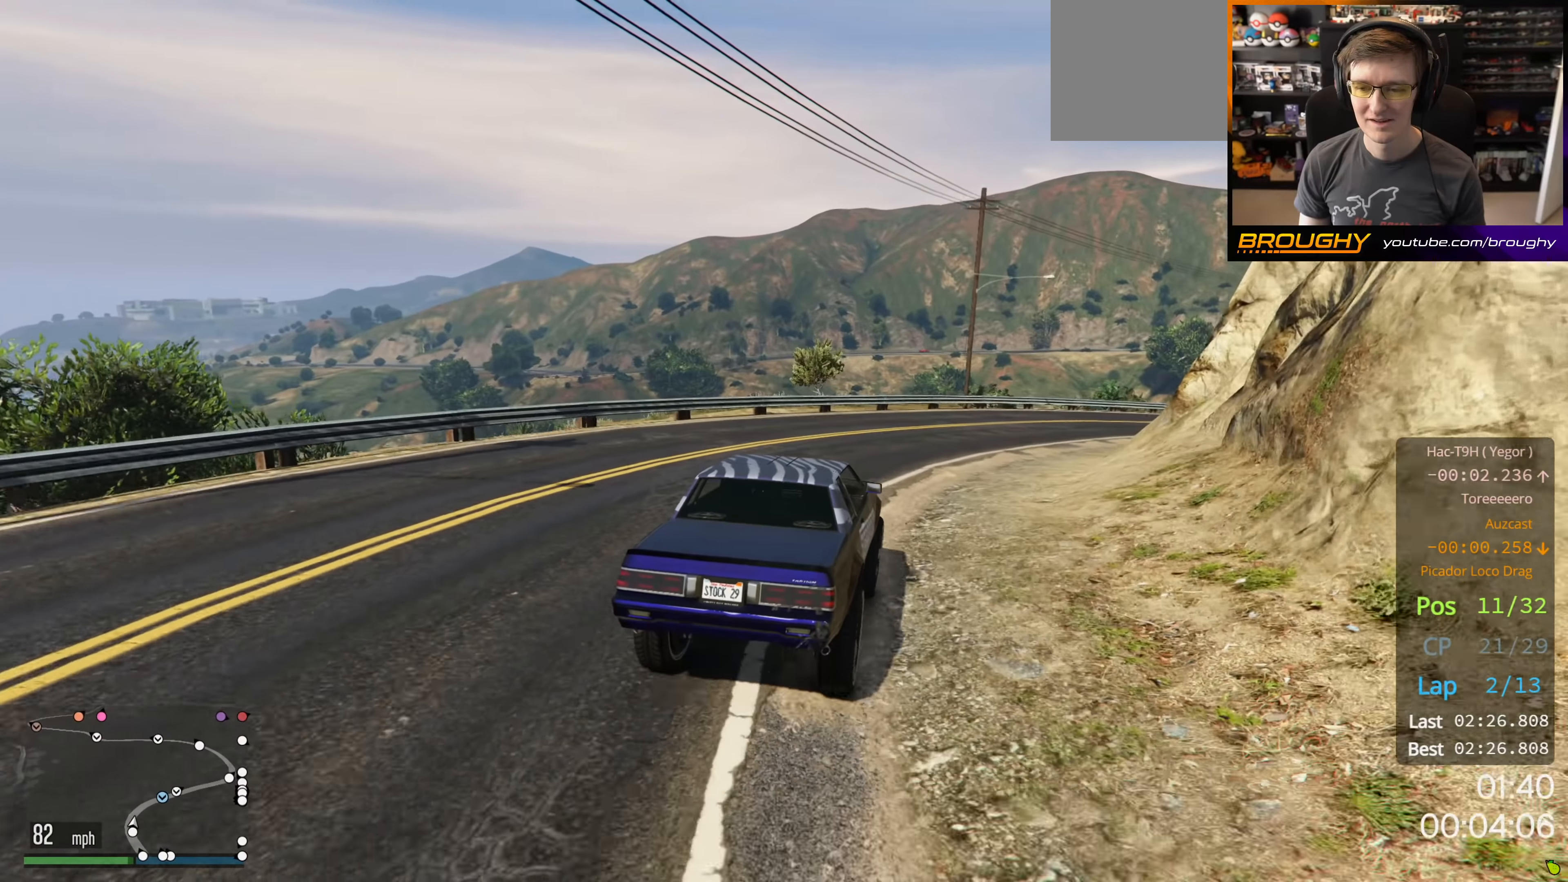
{"buttons": ["R2"], "left_stick": "right", "right_stick": "center", "events": []}
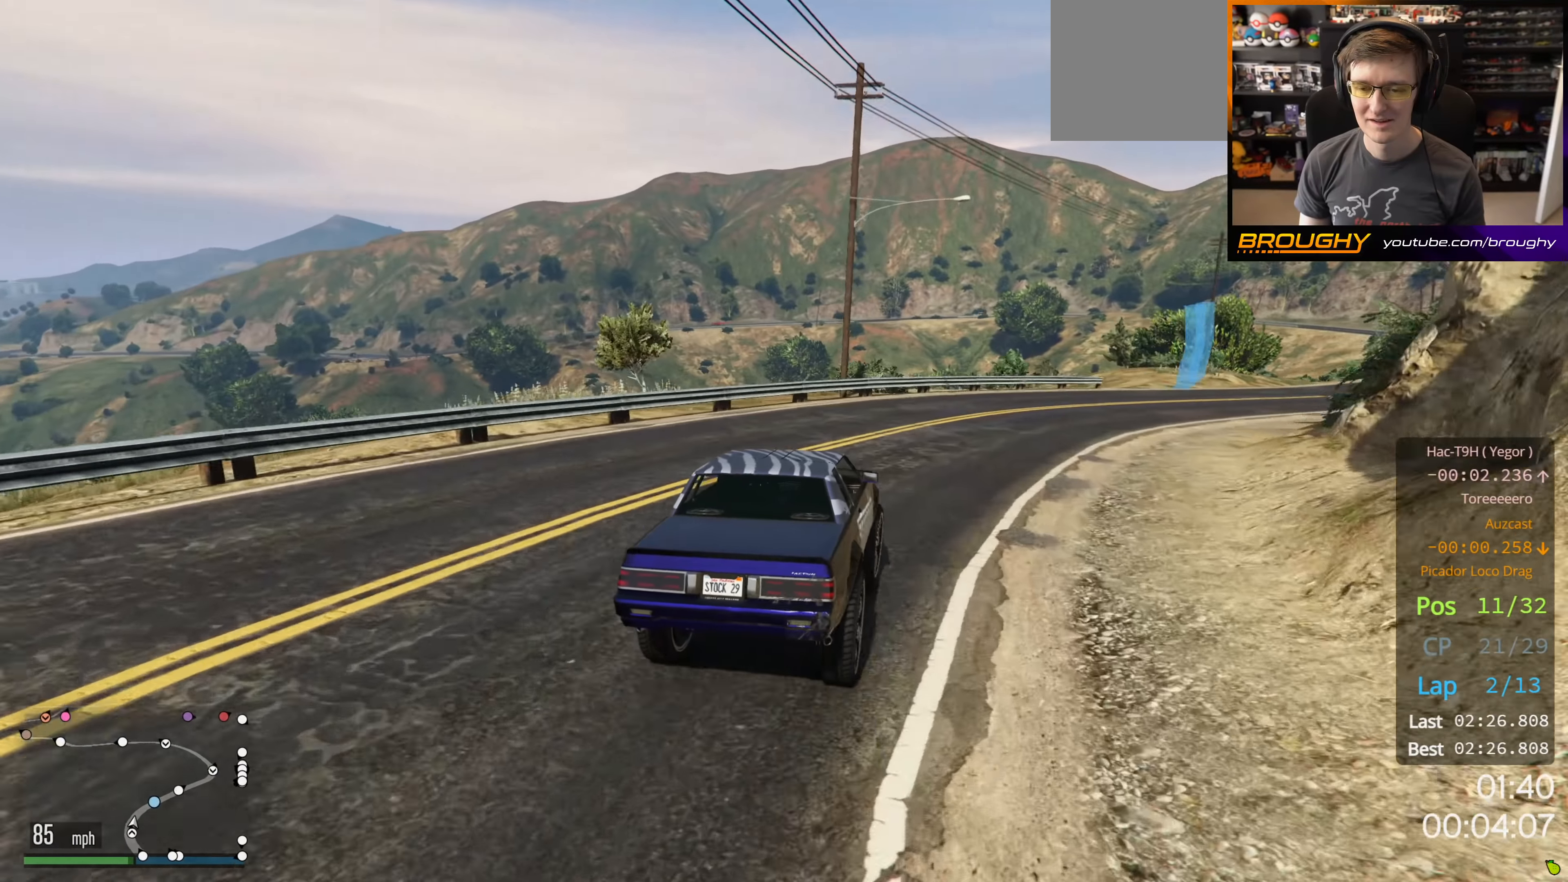
{"buttons": ["R2"], "left_stick": "right", "right_stick": "center", "events": [[283, "left_stick", "center"], [366, "left_stick", "right"]]}
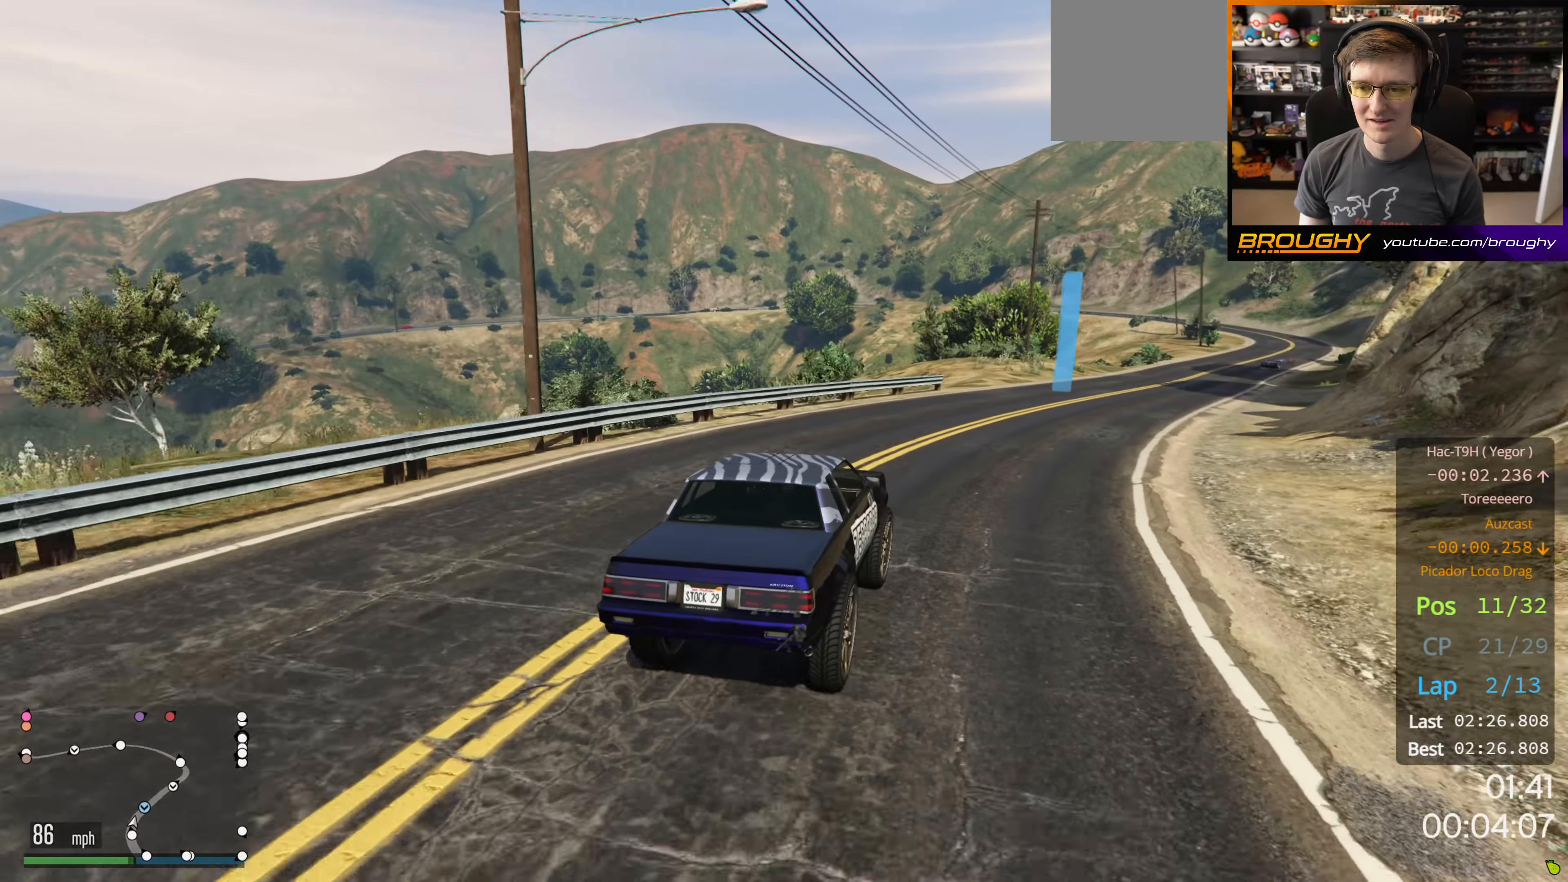
{"buttons": ["R2"], "left_stick": "down-right", "right_stick": "center", "events": [[16, "left_stick", "down-right"], [133, "left_stick", "right"], [350, "left_stick", "center"], [483, "left_stick", "down-right"]]}
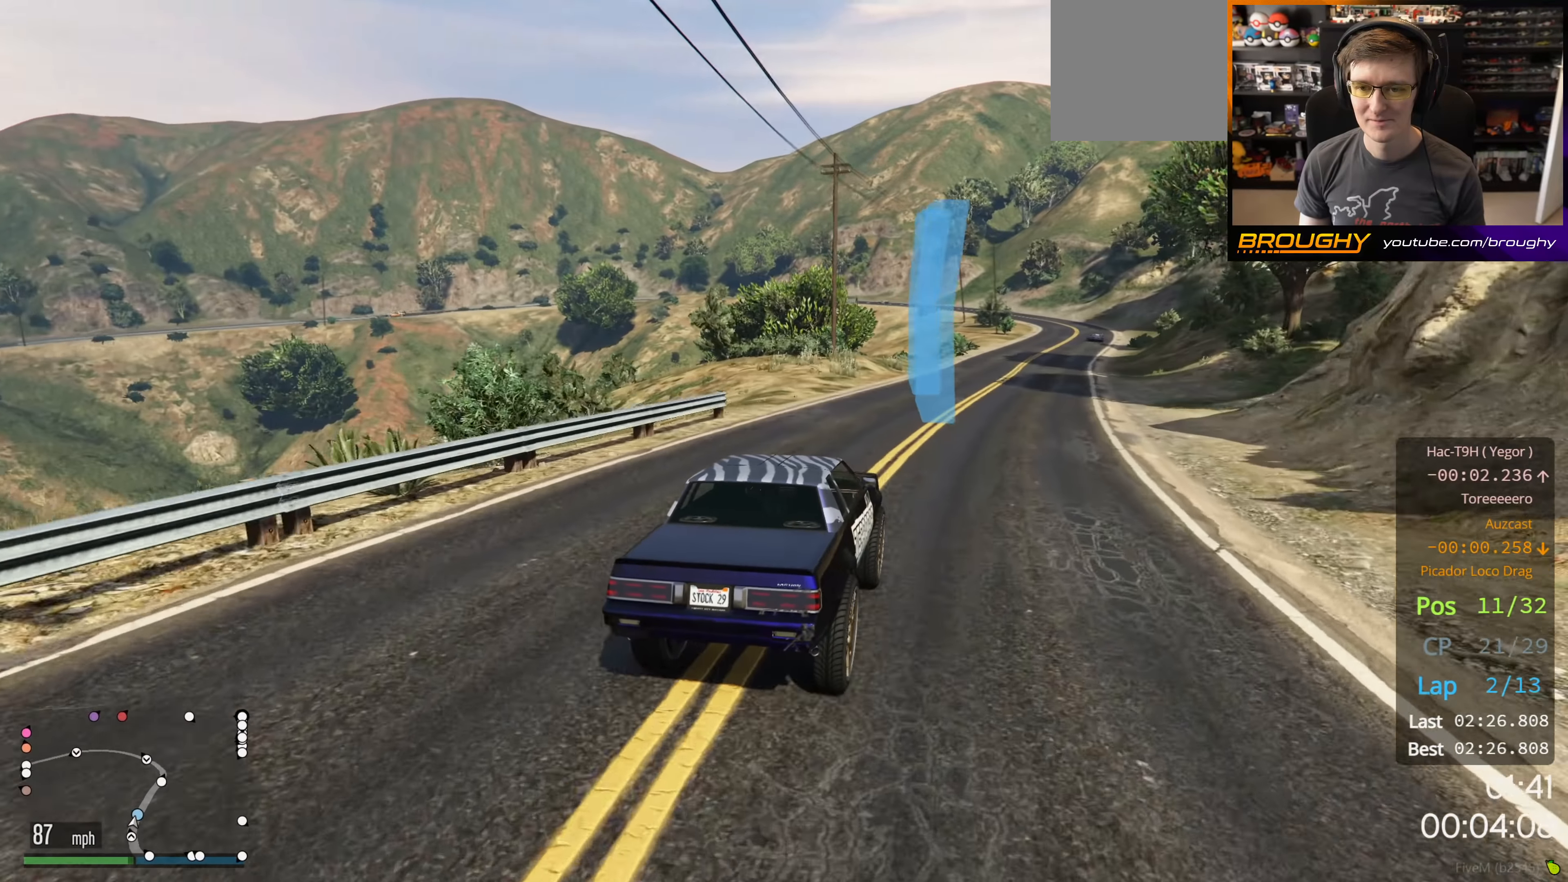
{"buttons": ["R2"], "left_stick": "center", "right_stick": "center", "events": [[150, "left_stick", "center"], [266, "left_stick", "right"], [433, "left_stick", "center"]]}
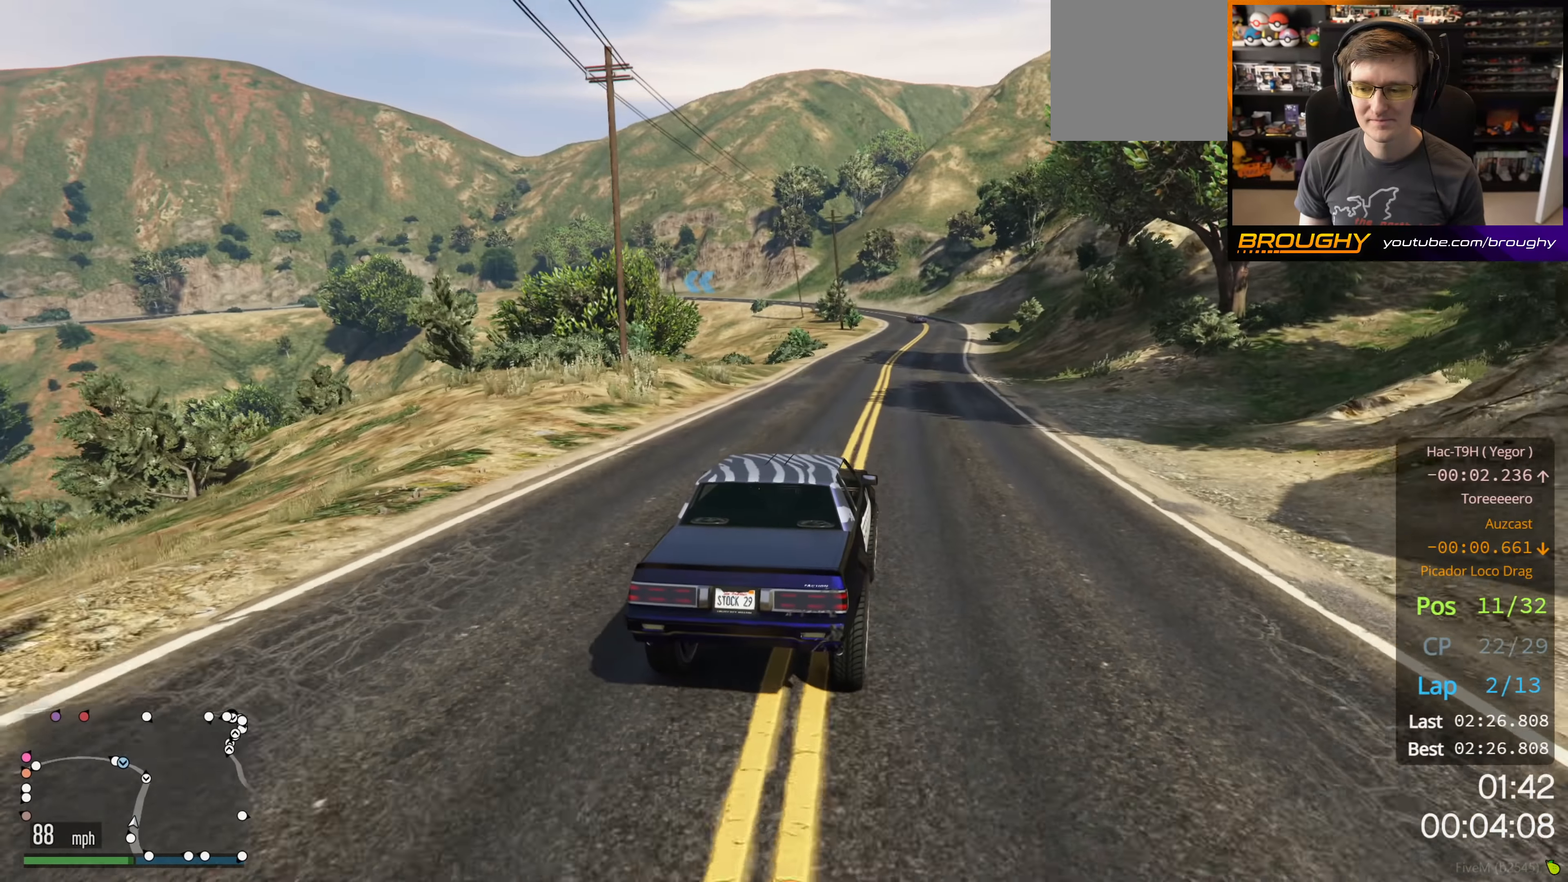
{"buttons": ["R2"], "left_stick": "center", "right_stick": "center", "events": [[66, "left_stick", "right"], [200, "left_stick", "center"], [383, "left_stick", "right"], [466, "left_stick", "center"]]}
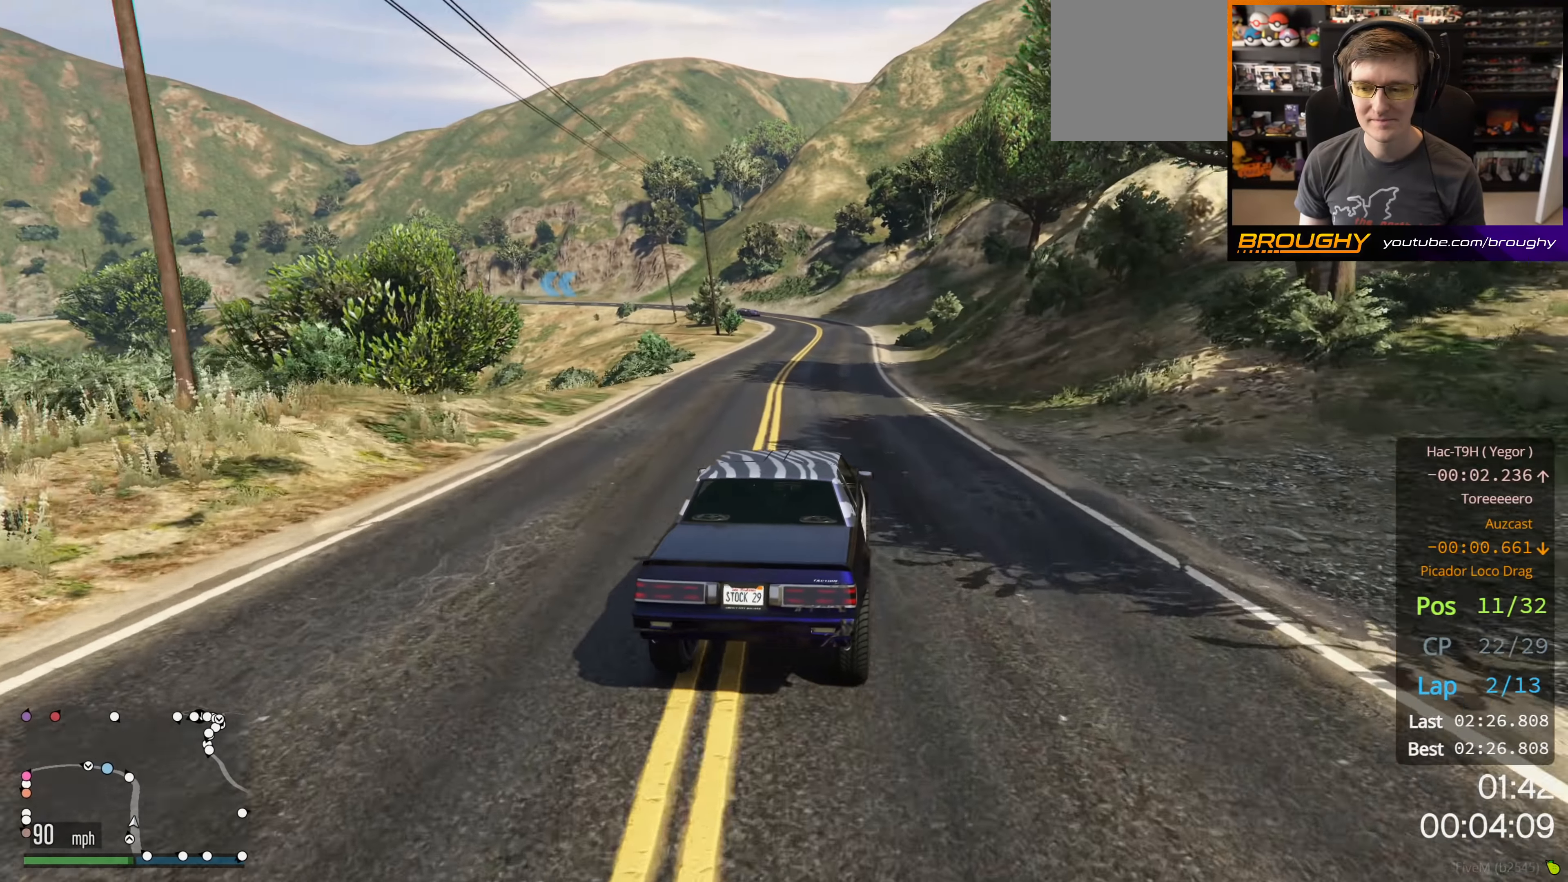
{"buttons": ["R2"], "left_stick": "center", "right_stick": "center", "events": []}
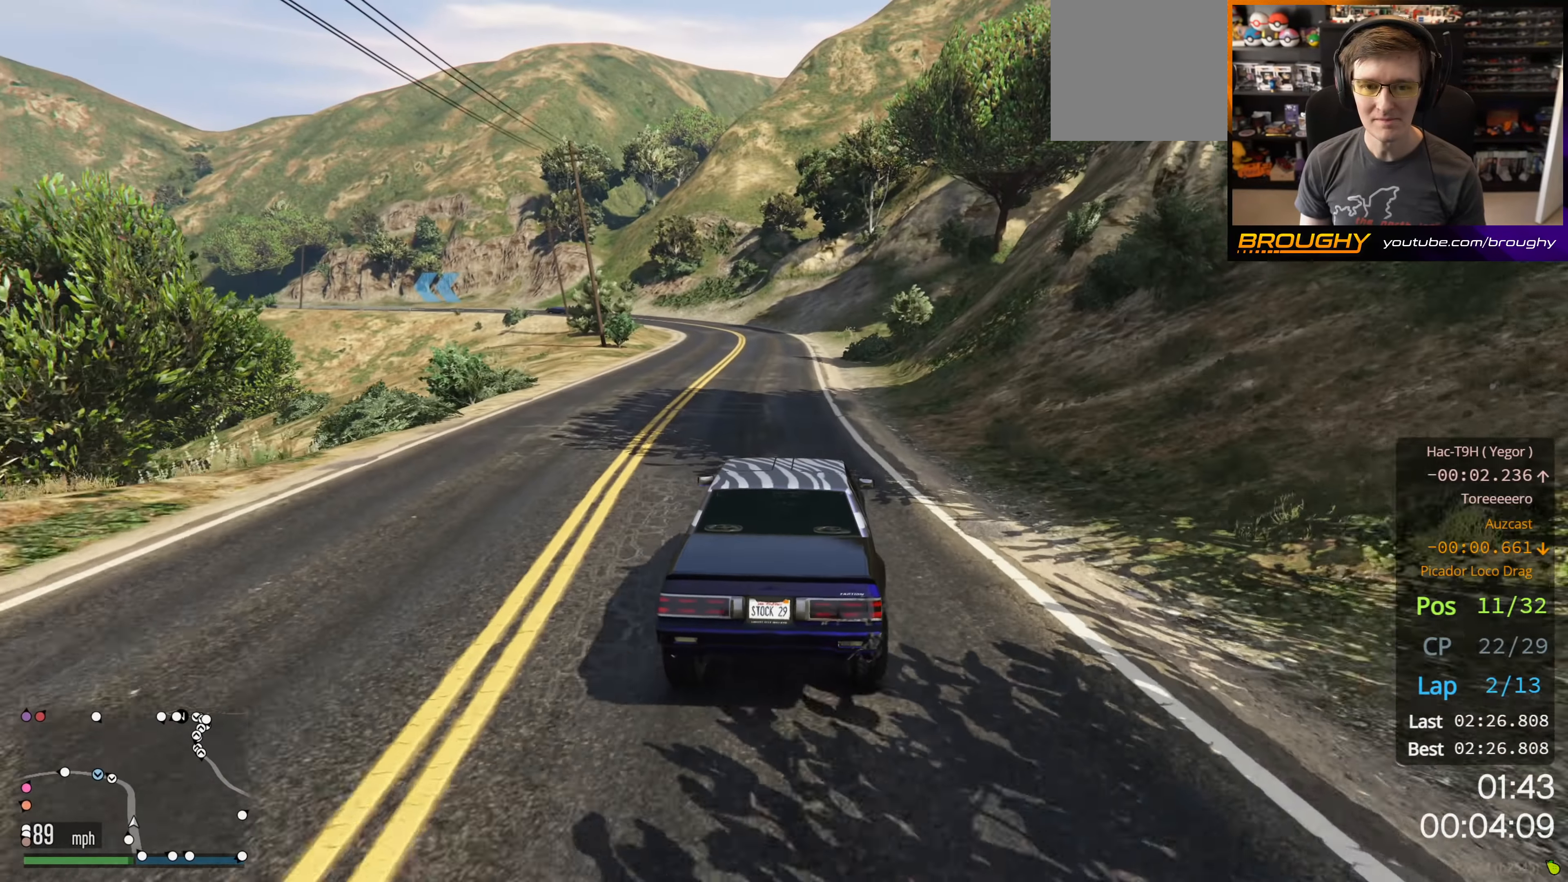
{"buttons": ["R2"], "left_stick": "center", "right_stick": "center", "events": [[133, "left_stick", "up-left"], [266, "left_stick", "center"]]}
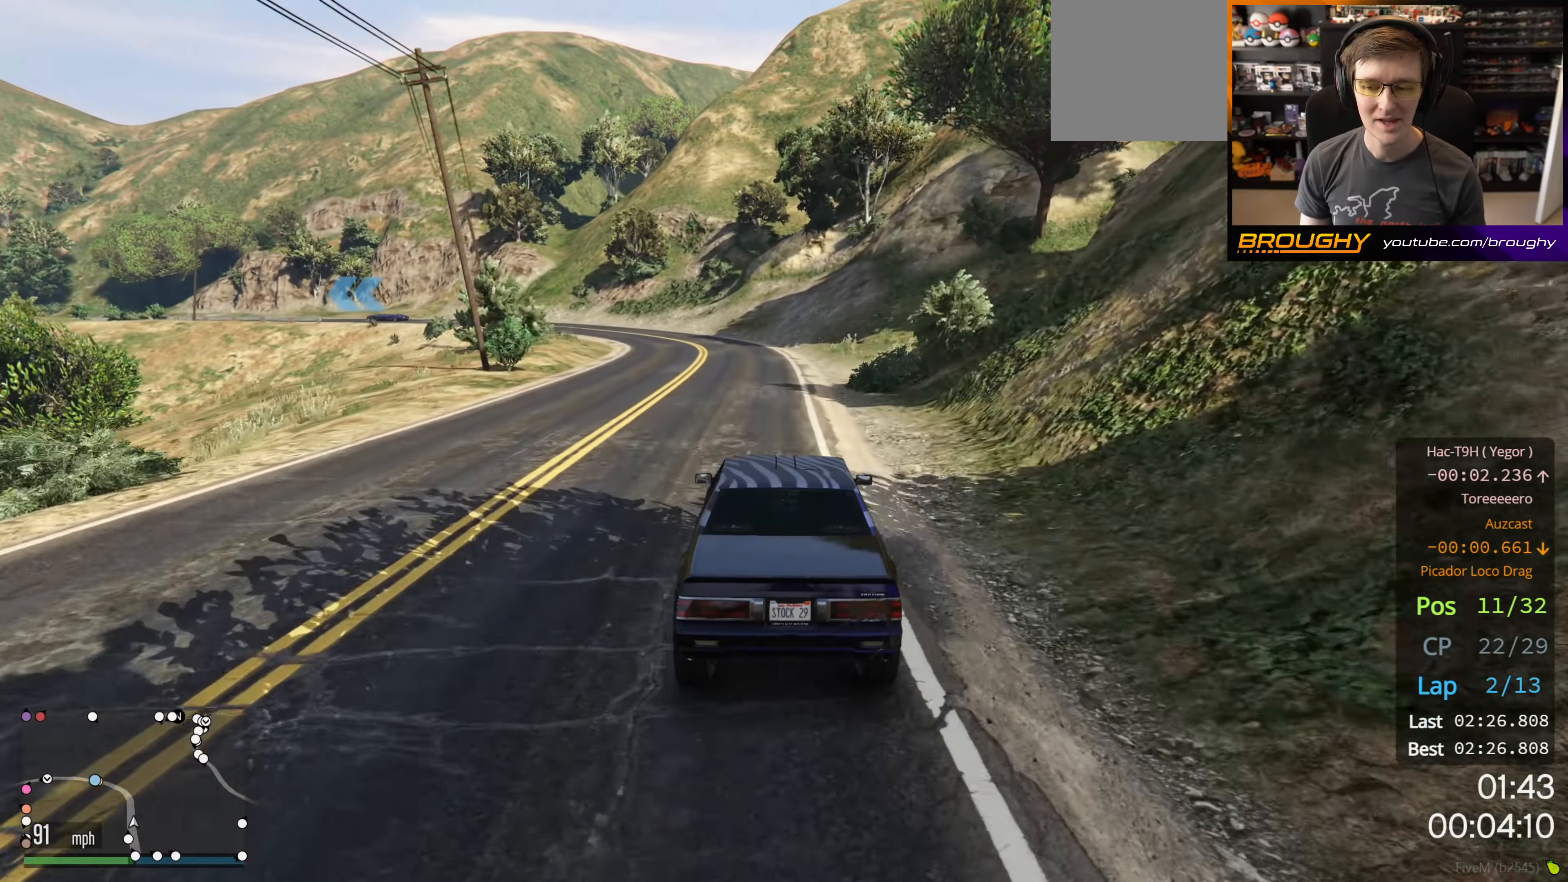
{"buttons": ["R2"], "left_stick": "up-left", "right_stick": "center", "events": [[83, "left_stick", "up-left"], [233, "left_stick", "center"], [366, "left_stick", "up-left"]]}
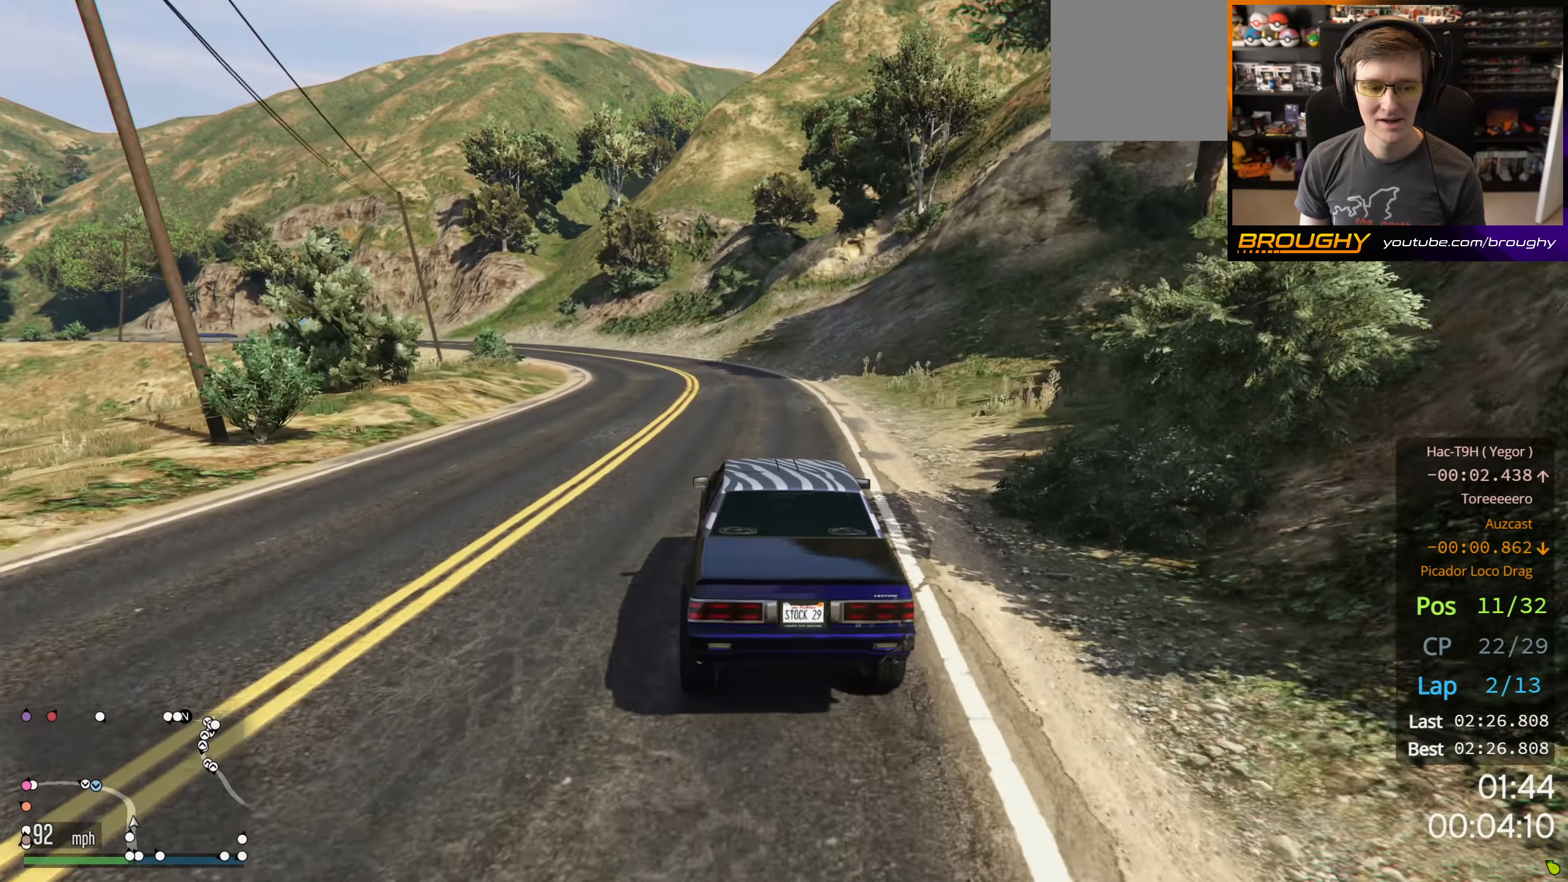
{"buttons": ["R2"], "left_stick": "up-left", "right_stick": "center", "events": [[16, "left_stick", "center"], [133, "left_stick", "up-left"], [300, "left_stick", "center"], [383, "left_stick", "up-left"]]}
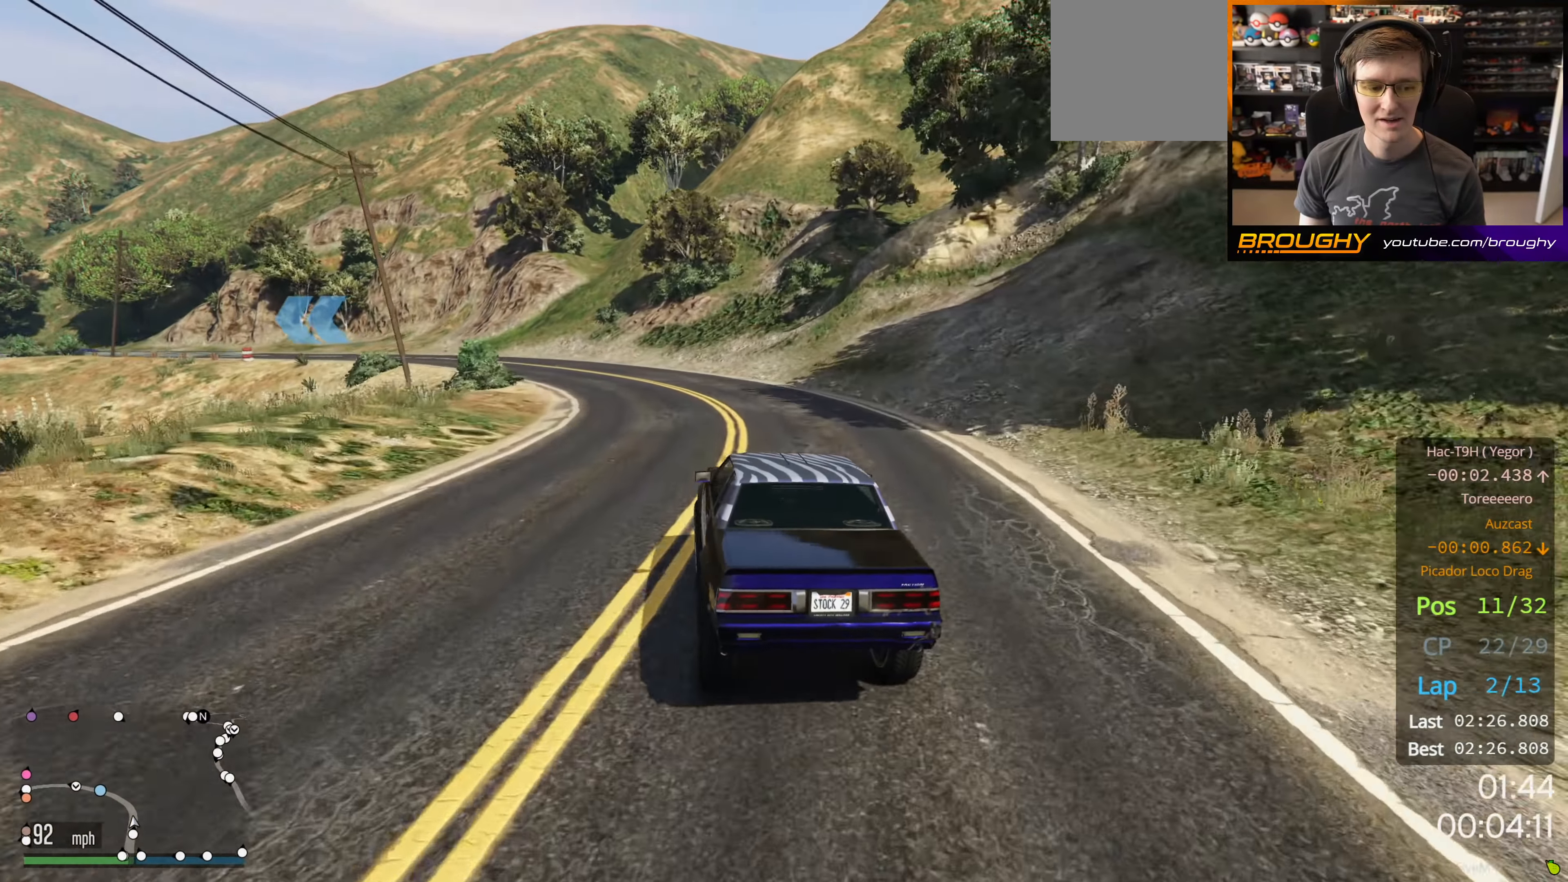
{"buttons": ["R2"], "left_stick": "up-left", "right_stick": "center", "events": []}
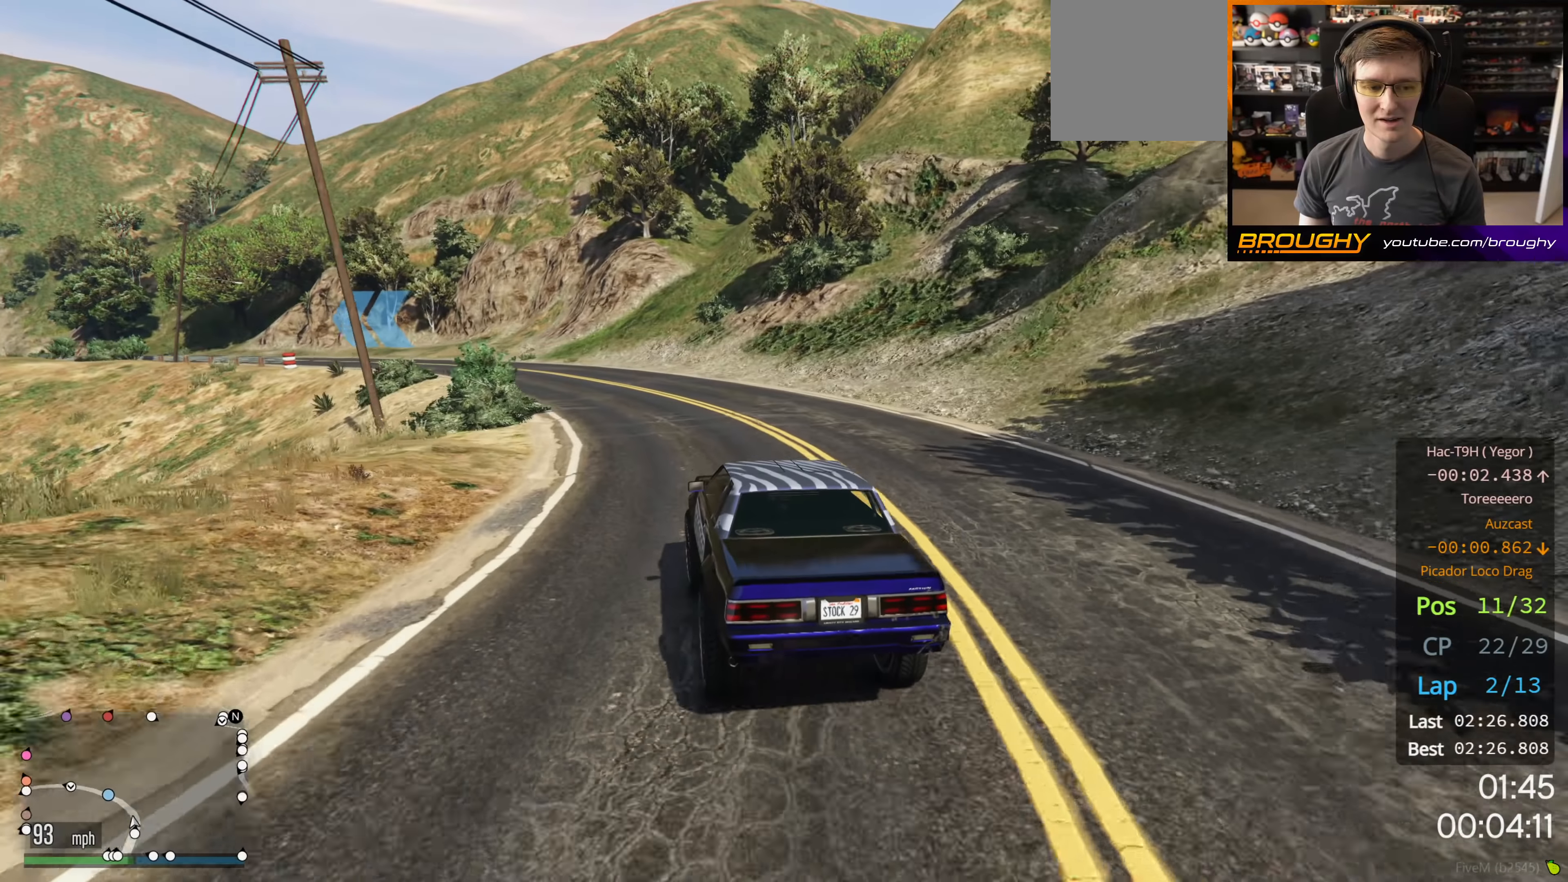
{"buttons": ["R2"], "left_stick": "up-left", "right_stick": "center", "events": []}
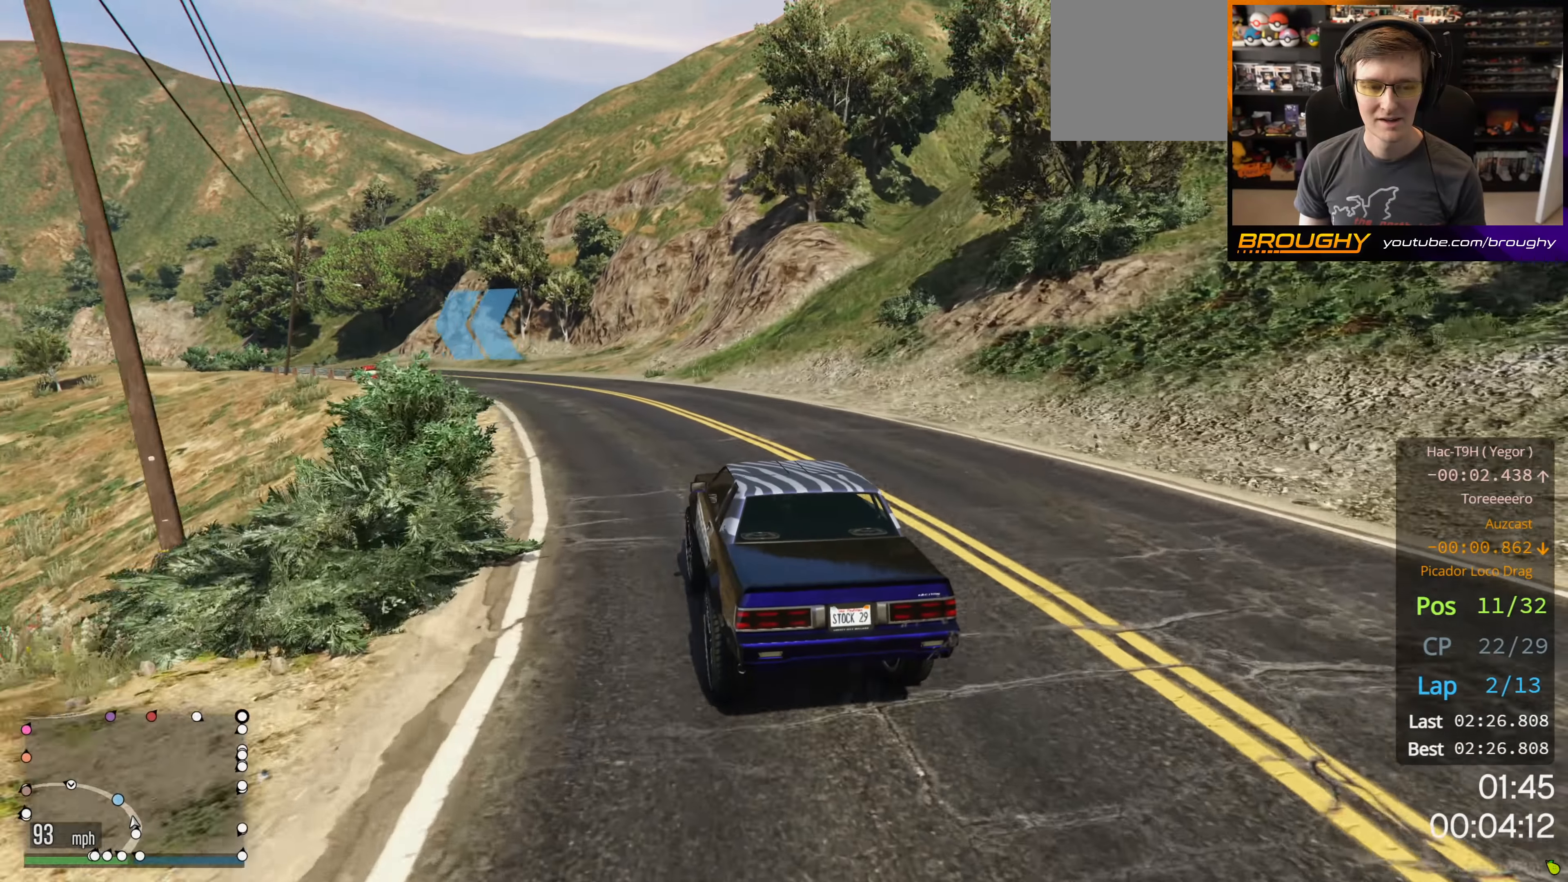
{"buttons": ["R2"], "left_stick": "up-left", "right_stick": "center", "events": []}
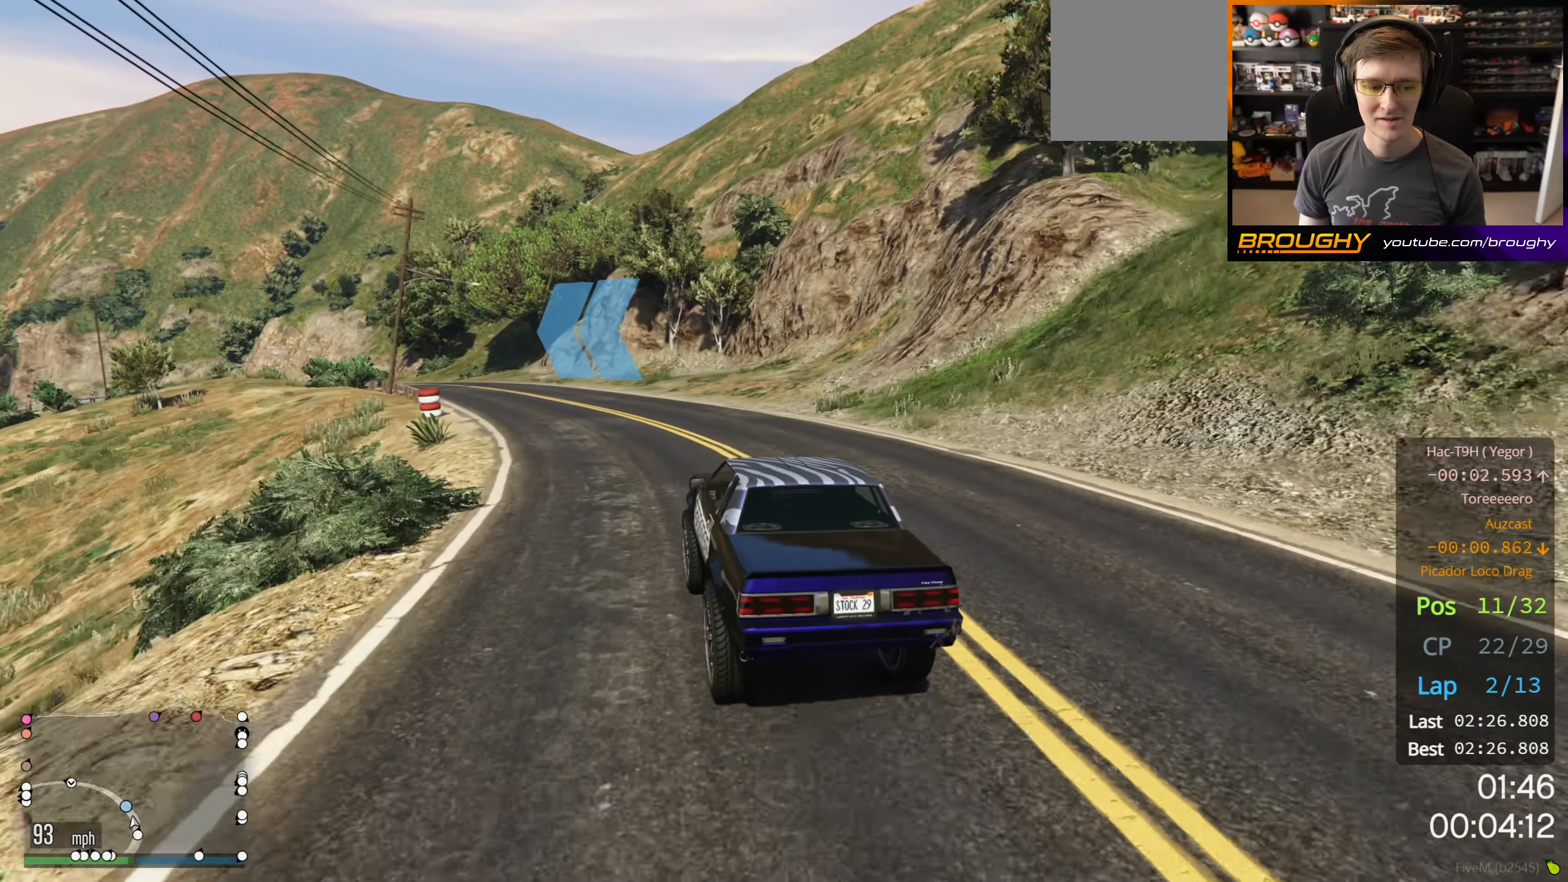
{"buttons": ["R2"], "left_stick": "up-left", "right_stick": "center", "events": [[366, "left_stick", "center"], [500, "left_stick", "up-left"]]}